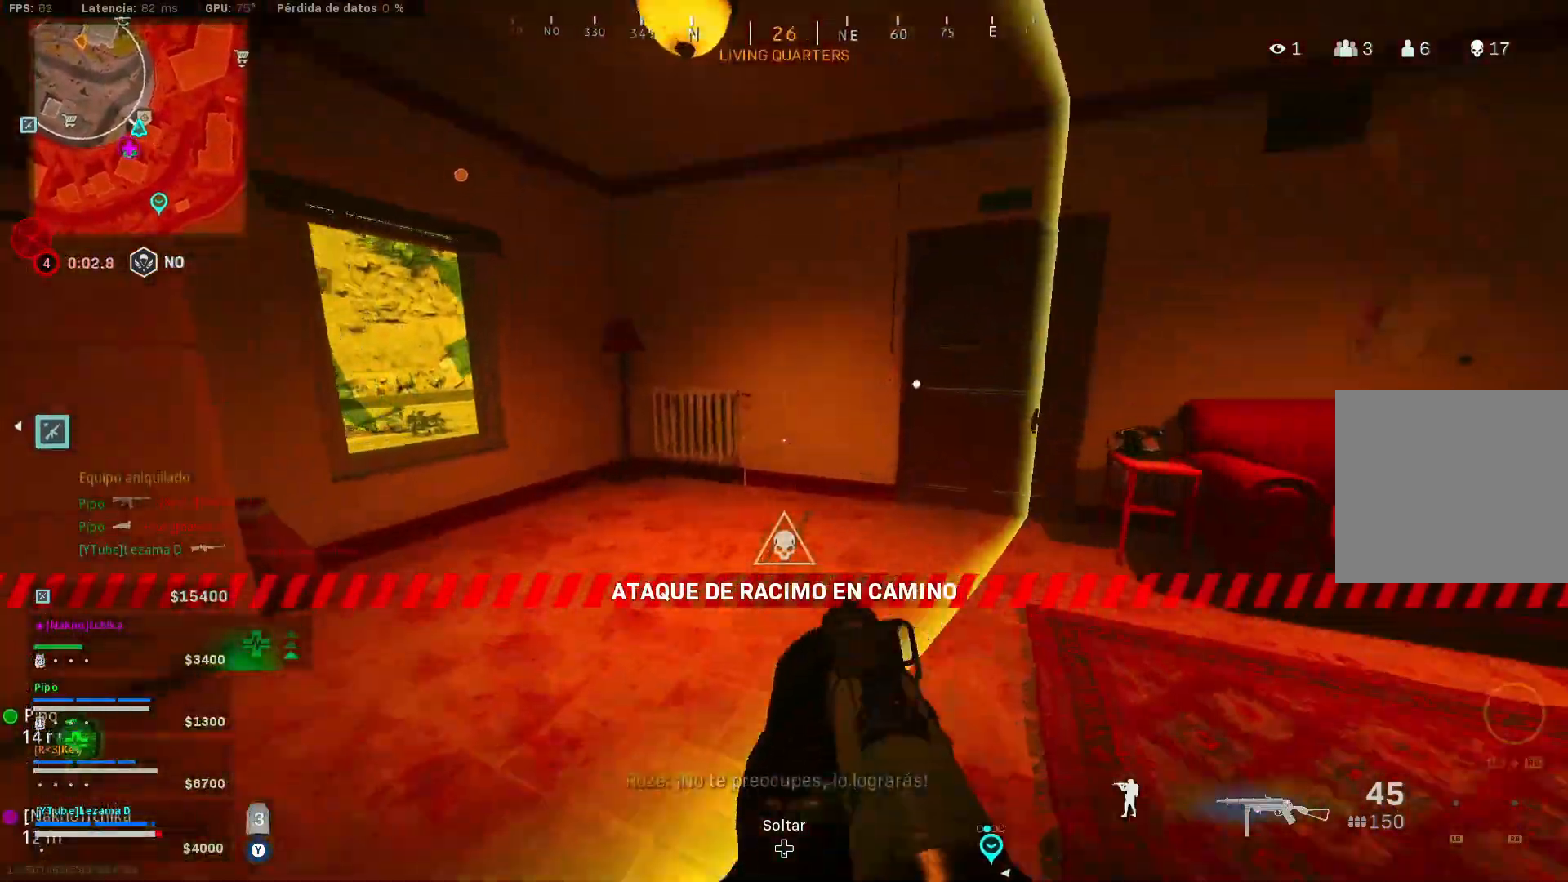
Gameplay with a controller (Xbox layout); each line is a JSON object with the inputs held at the frame after it. "events" lists button and stick changes between this image and that frame as [ms after this image, input, new state], when the widget could be followed in between.
{"buttons": [], "left_stick": "up", "right_stick": "down-left", "events": [[17, "right_stick", "down-left"], [117, "right_stick", "right"], [167, "left_stick", "right"], [300, "left_stick", "up"], [367, "right_stick", "down"], [417, "right_stick", "down-left"]]}
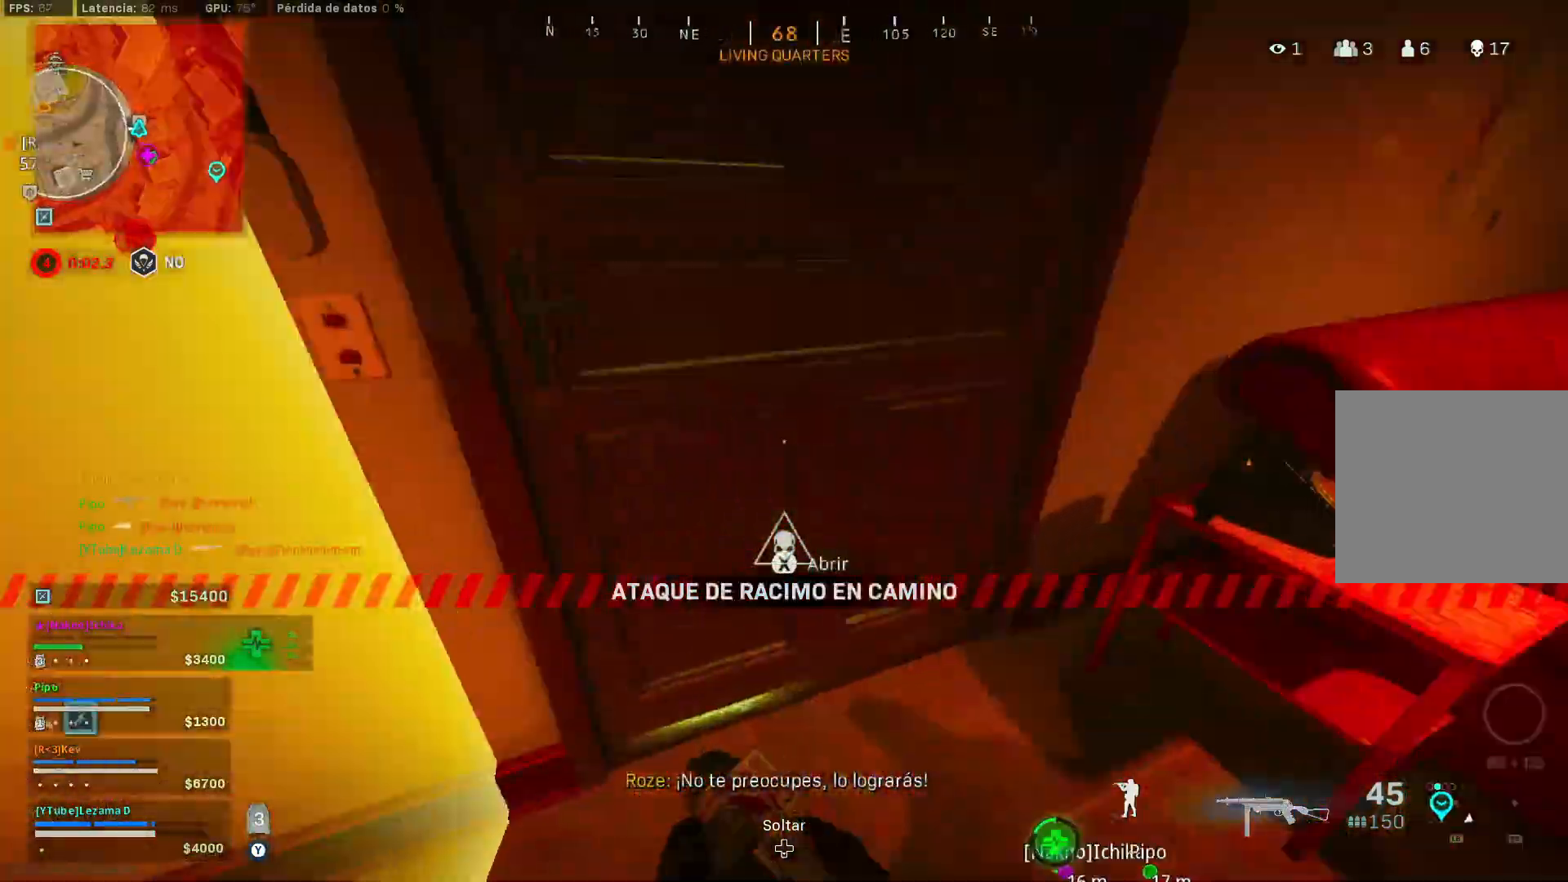
{"buttons": [], "left_stick": "up-right", "right_stick": "right", "events": [[17, "left_stick", "up-left"], [17, "right_stick", "left"], [300, "right_stick", "center"], [500, "left_stick", "up-right"], [500, "right_stick", "right"]]}
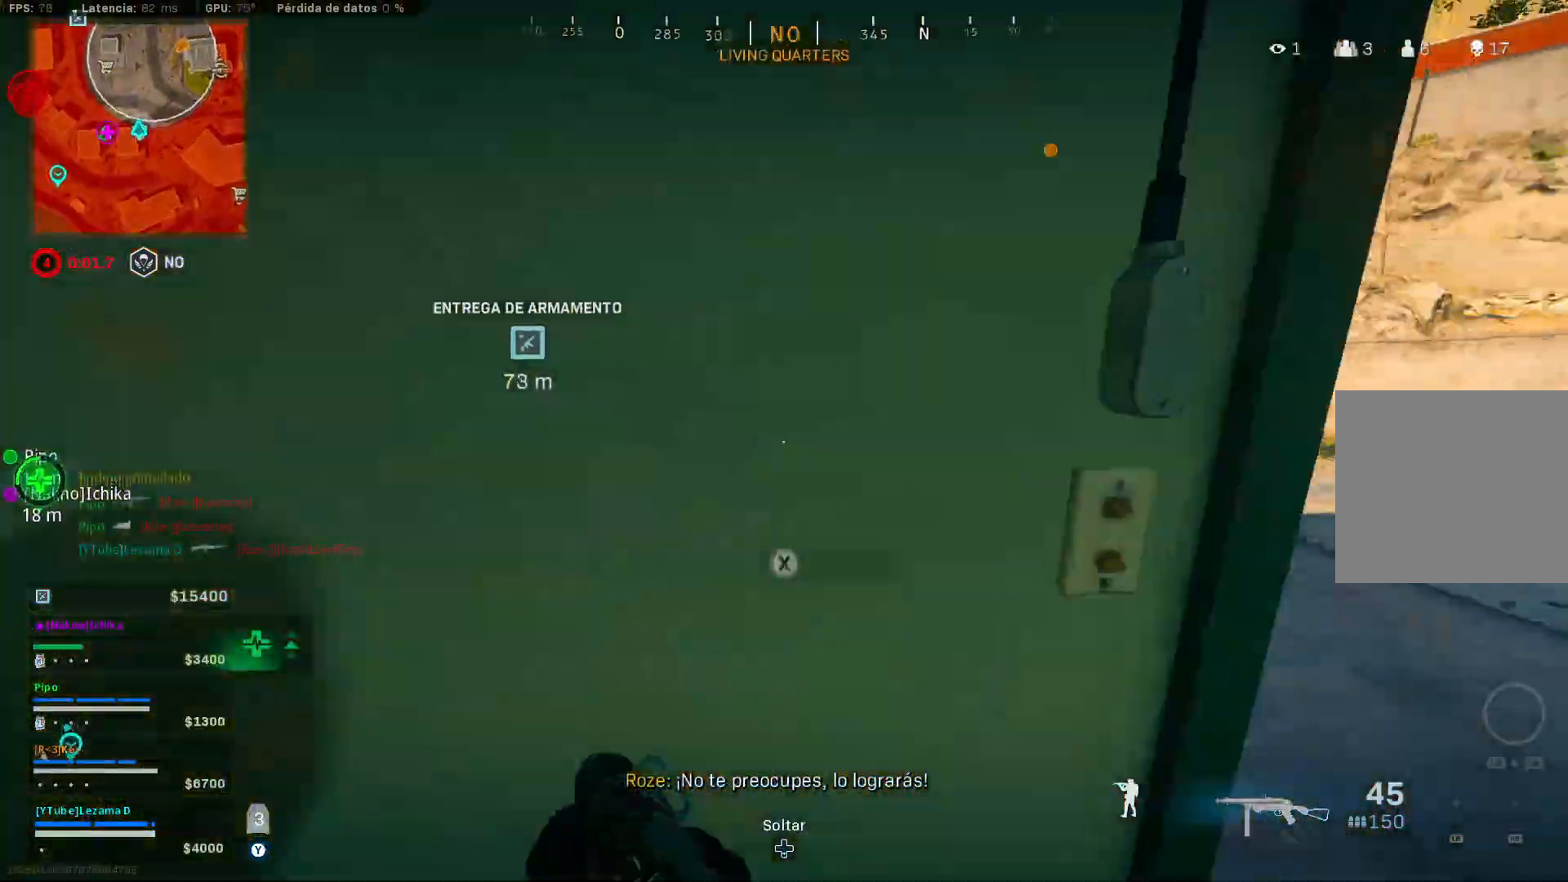
{"buttons": ["R3"], "left_stick": "up", "right_stick": "center", "events": [[117, "left_stick", "up"], [117, "right_stick", "center"], [367, "right_stick", "right"], [450, "right_stick", "center"], [500, "R3", "down"]]}
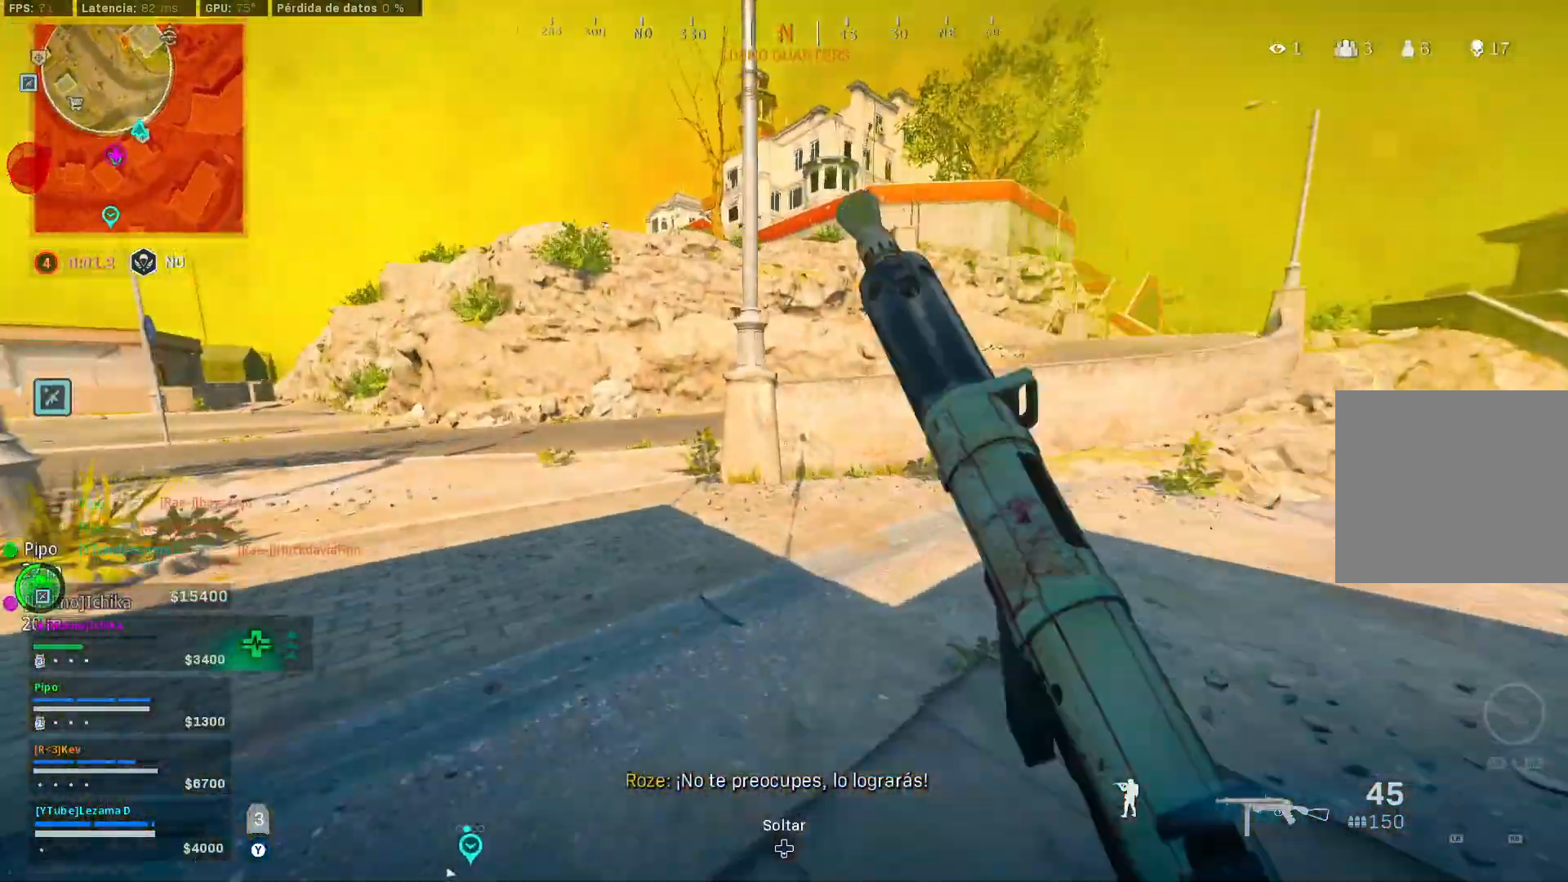
{"buttons": [], "left_stick": "up", "right_stick": "center", "events": [[100, "R3", "up"], [117, "left_stick", "up-left"], [167, "right_stick", "up-left"], [217, "R3", "down"], [317, "A", "down"], [317, "R3", "up"], [317, "left_stick", "up"], [317, "right_stick", "center"], [467, "A", "up"]]}
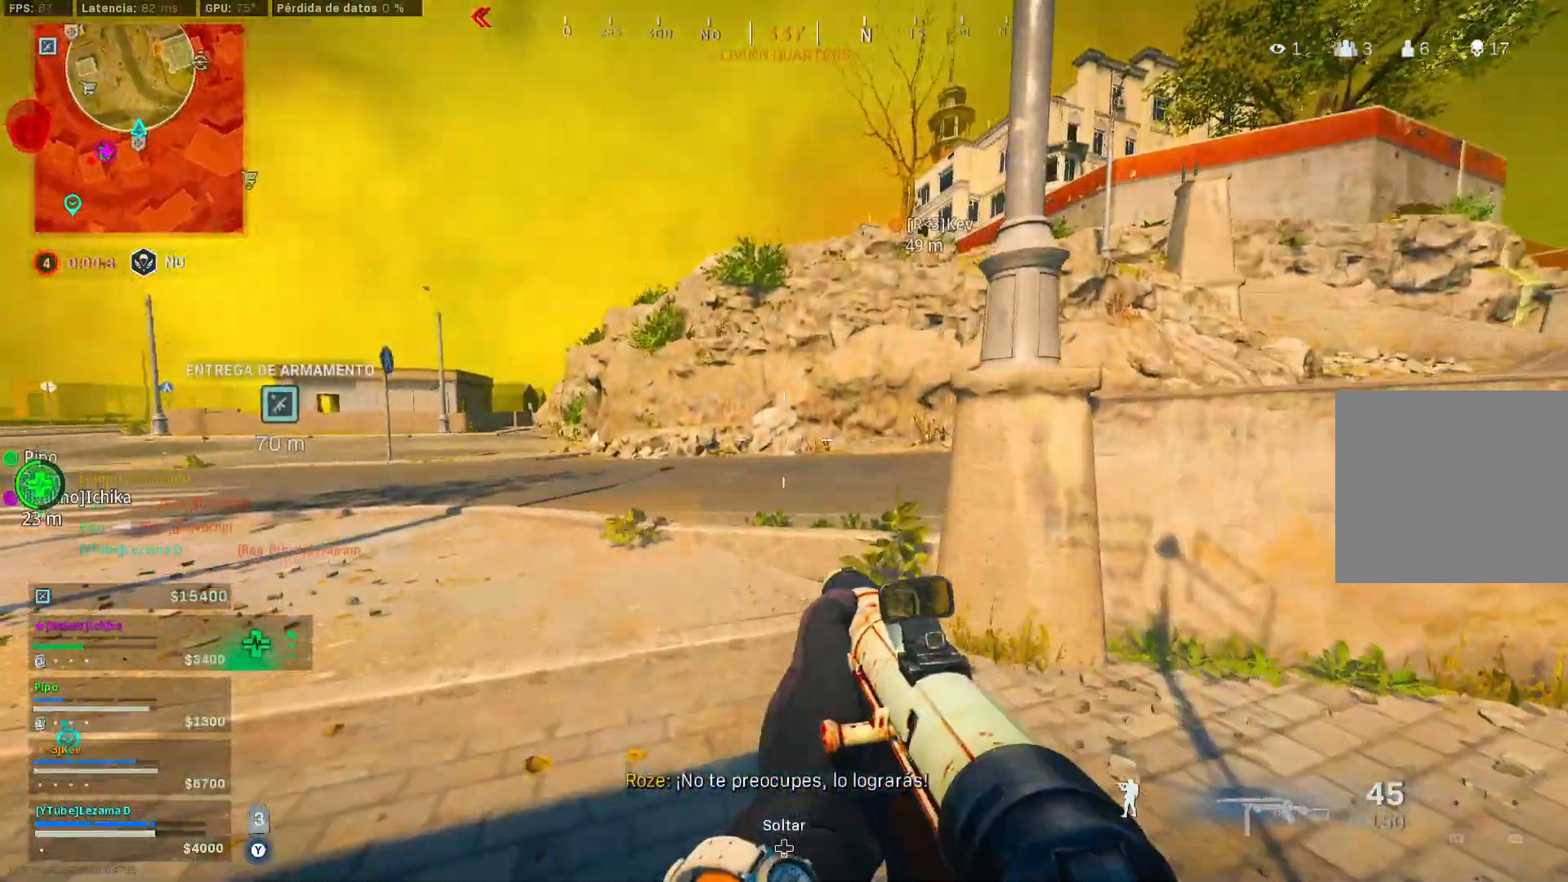
{"buttons": [], "left_stick": "up", "right_stick": "center", "events": [[117, "Y", "down"], [167, "Y", "up"], [267, "right_stick", "right"], [450, "right_stick", "center"]]}
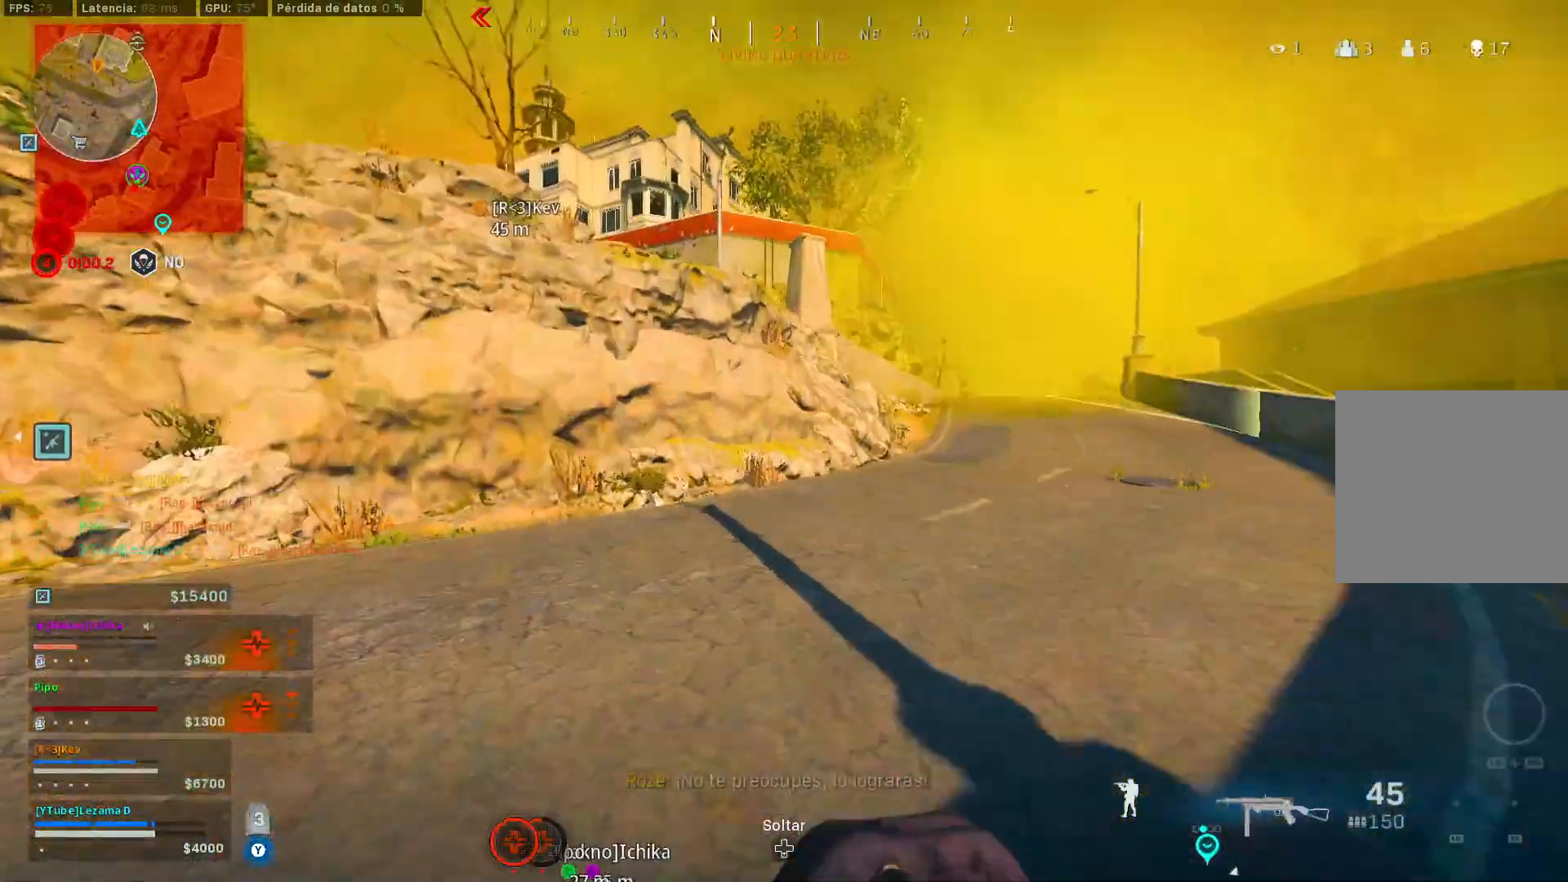
{"buttons": ["R3"], "left_stick": "up", "right_stick": "center", "events": [[67, "right_stick", "up-right"], [167, "right_stick", "center"], [450, "R3", "down"]]}
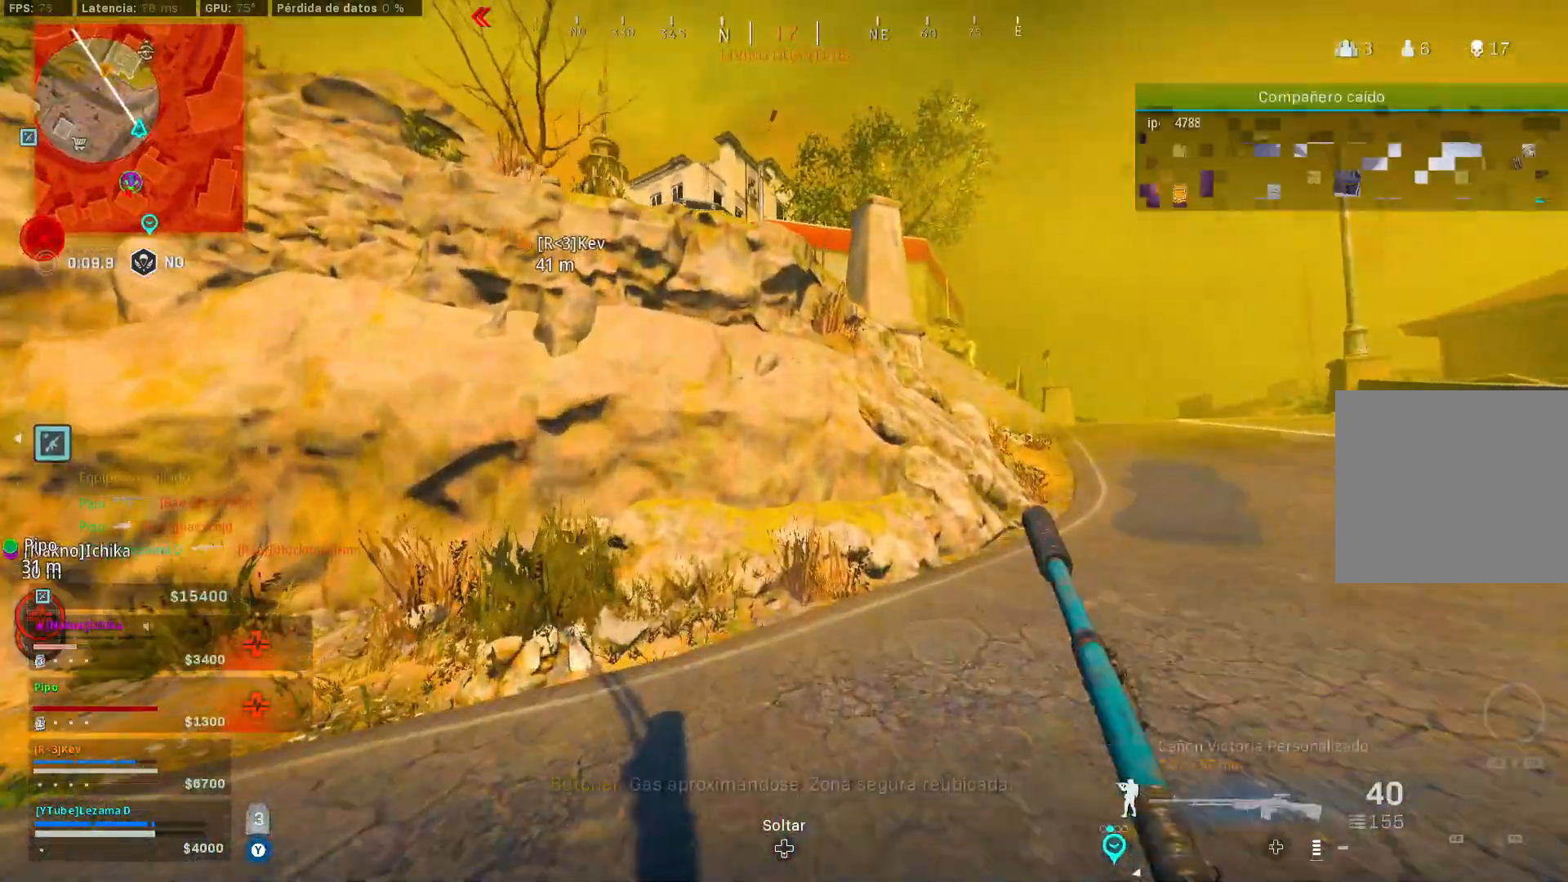
{"buttons": ["L2"], "left_stick": "down-left", "right_stick": "center", "events": [[17, "right_stick", "down-left"], [67, "R3", "up"], [117, "left_stick", "right"], [167, "left_stick", "down-right"], [167, "right_stick", "left"], [367, "left_stick", "down"], [417, "right_stick", "center"], [467, "L2", "down"], [467, "left_stick", "down-left"]]}
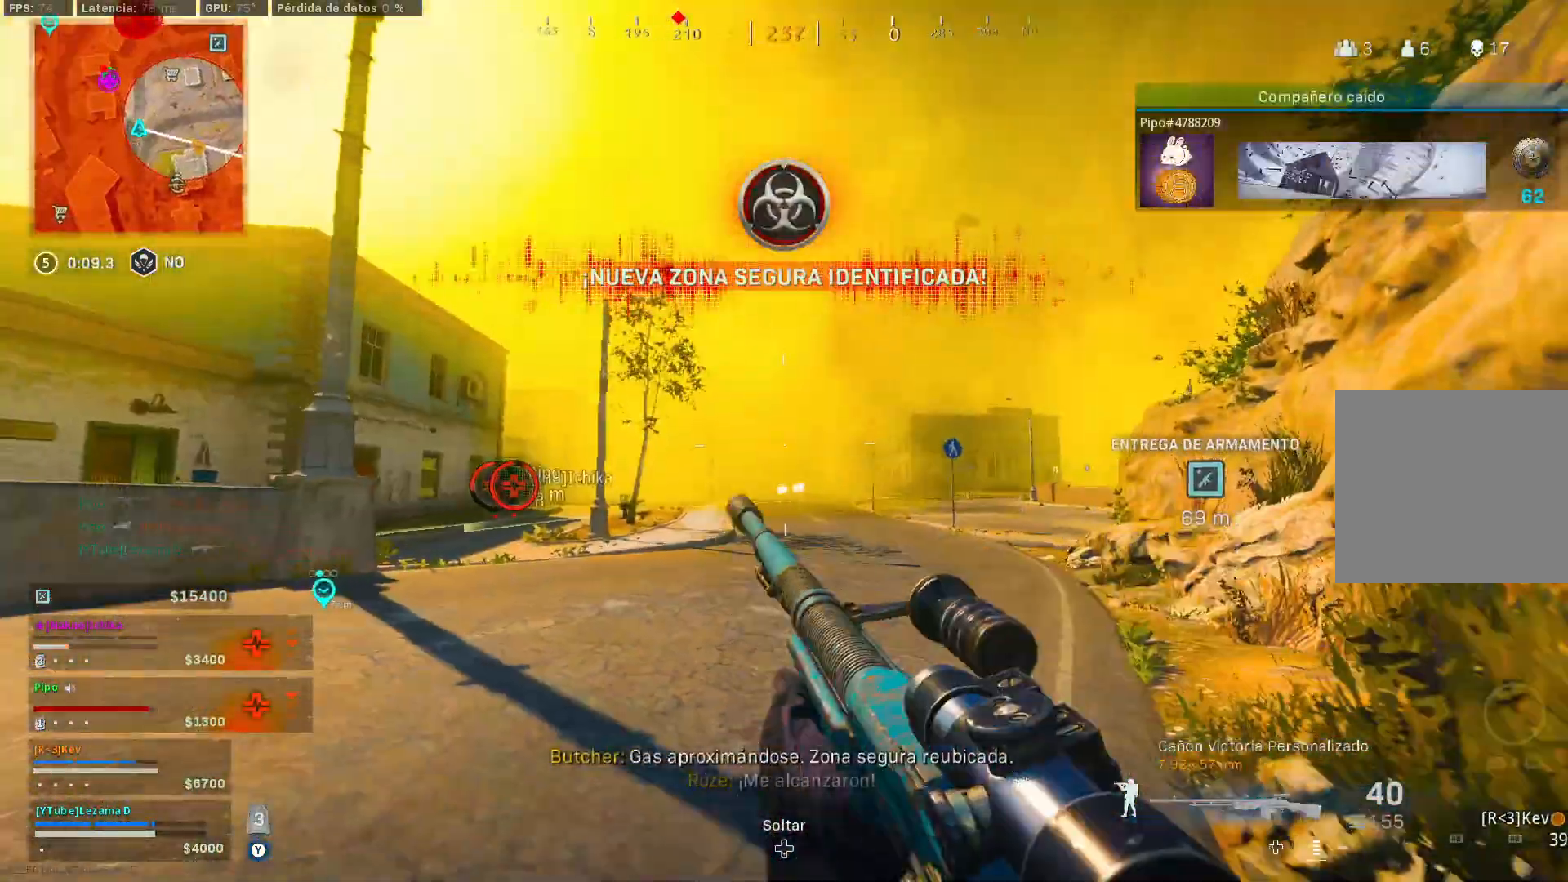
{"buttons": ["L2"], "left_stick": "down-left", "right_stick": "left", "events": [[367, "right_stick", "left"], [400, "A", "down"], [467, "A", "up"]]}
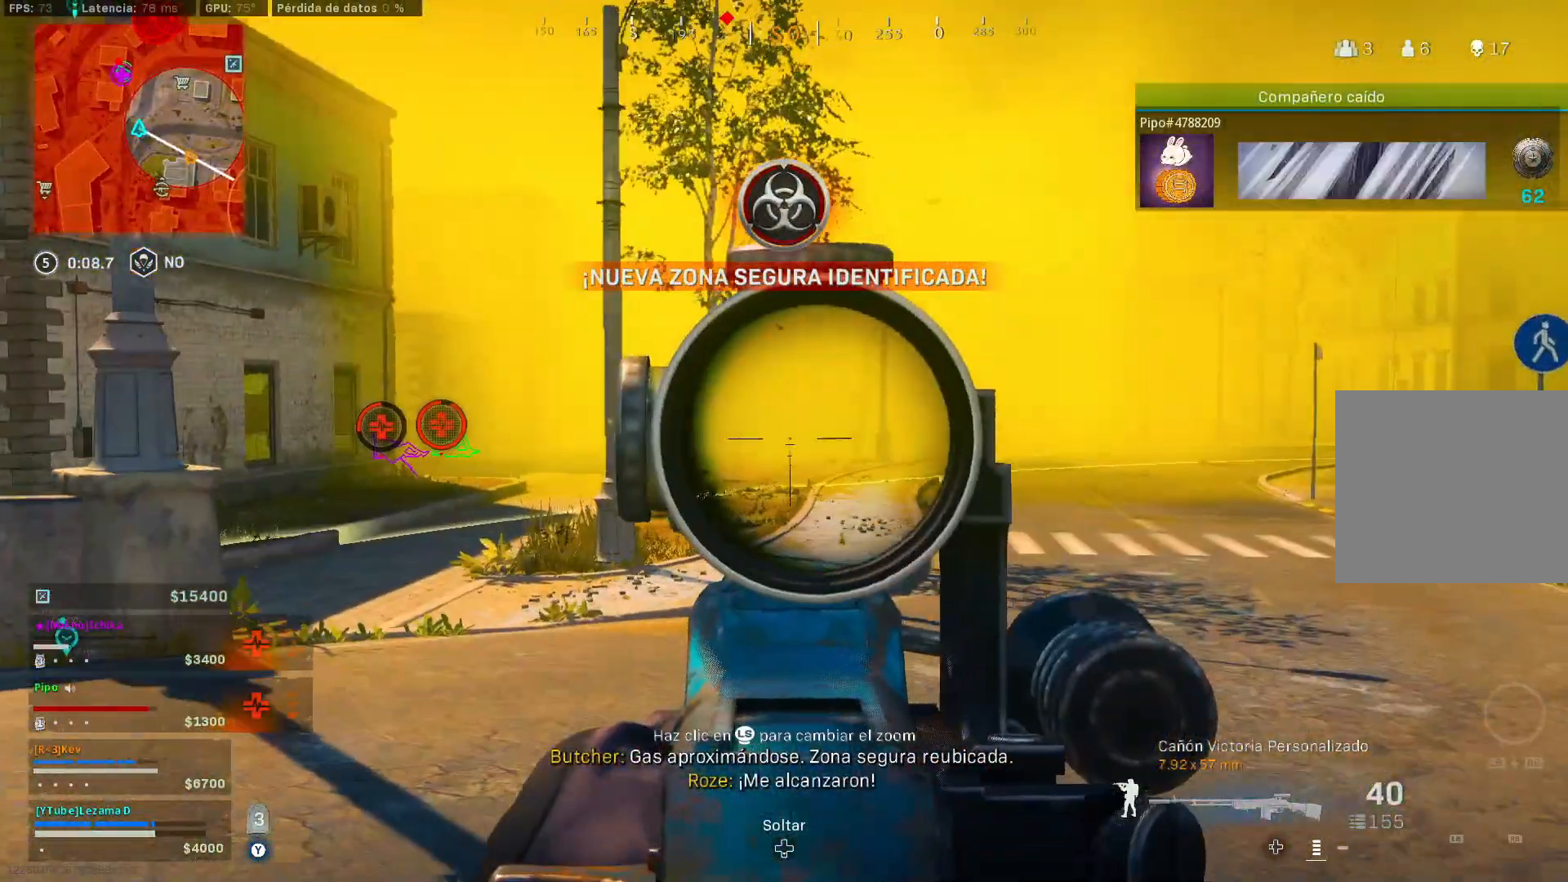
{"buttons": ["L2"], "left_stick": "down-left", "right_stick": "center", "events": [[67, "right_stick", "center"], [300, "right_stick", "left"], [500, "right_stick", "center"]]}
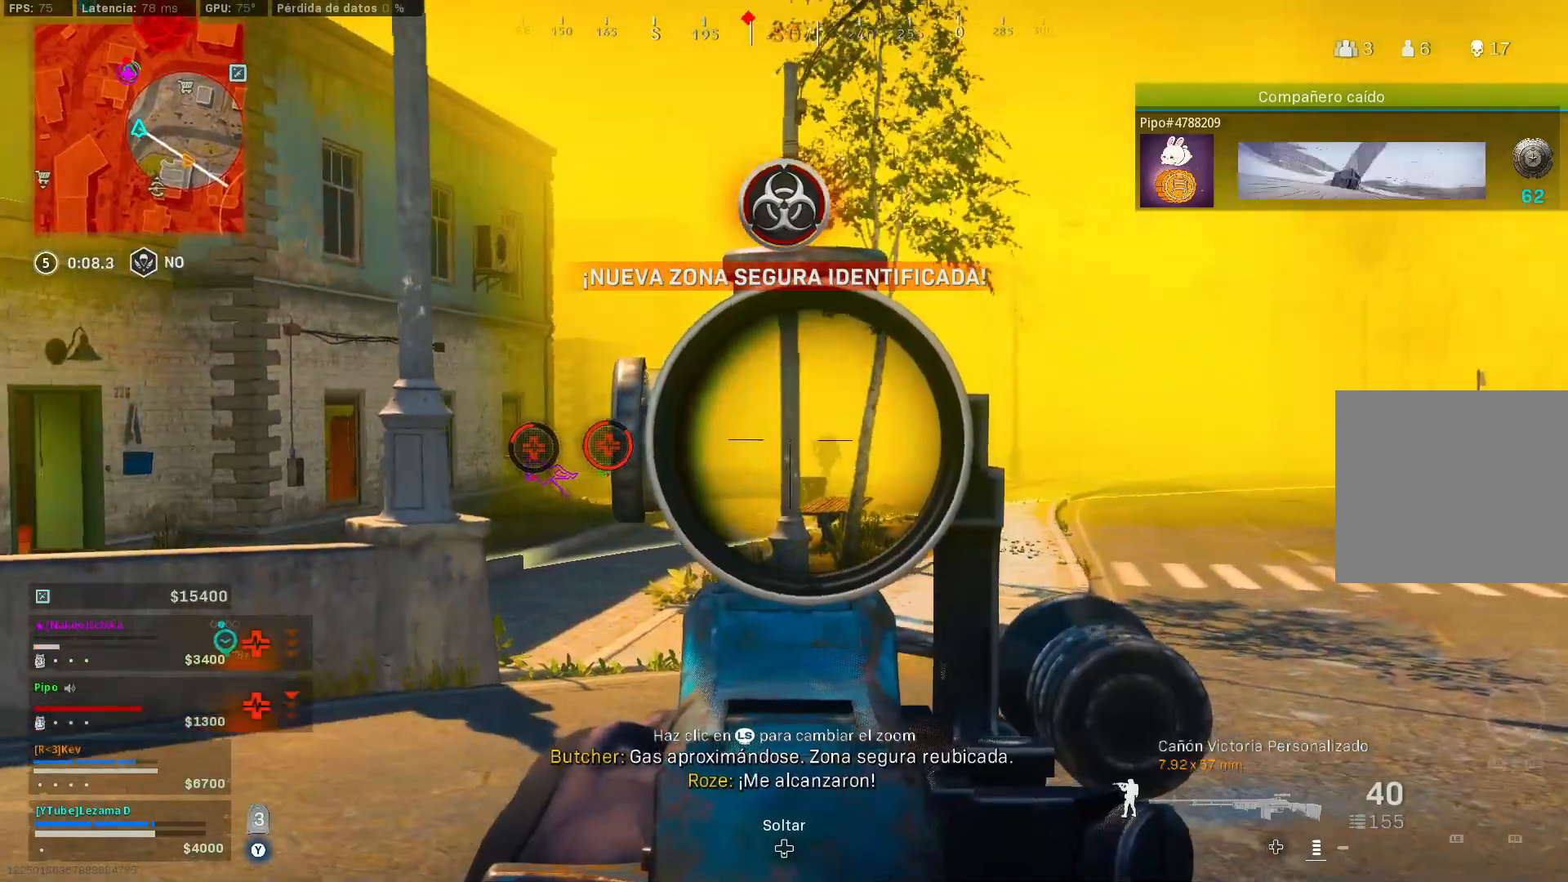
{"buttons": ["L2", "R2"], "left_stick": "left", "right_stick": "down-right", "events": [[300, "right_stick", "right"], [367, "right_stick", "center"], [417, "R2", "down"], [450, "left_stick", "left"], [500, "right_stick", "down-right"]]}
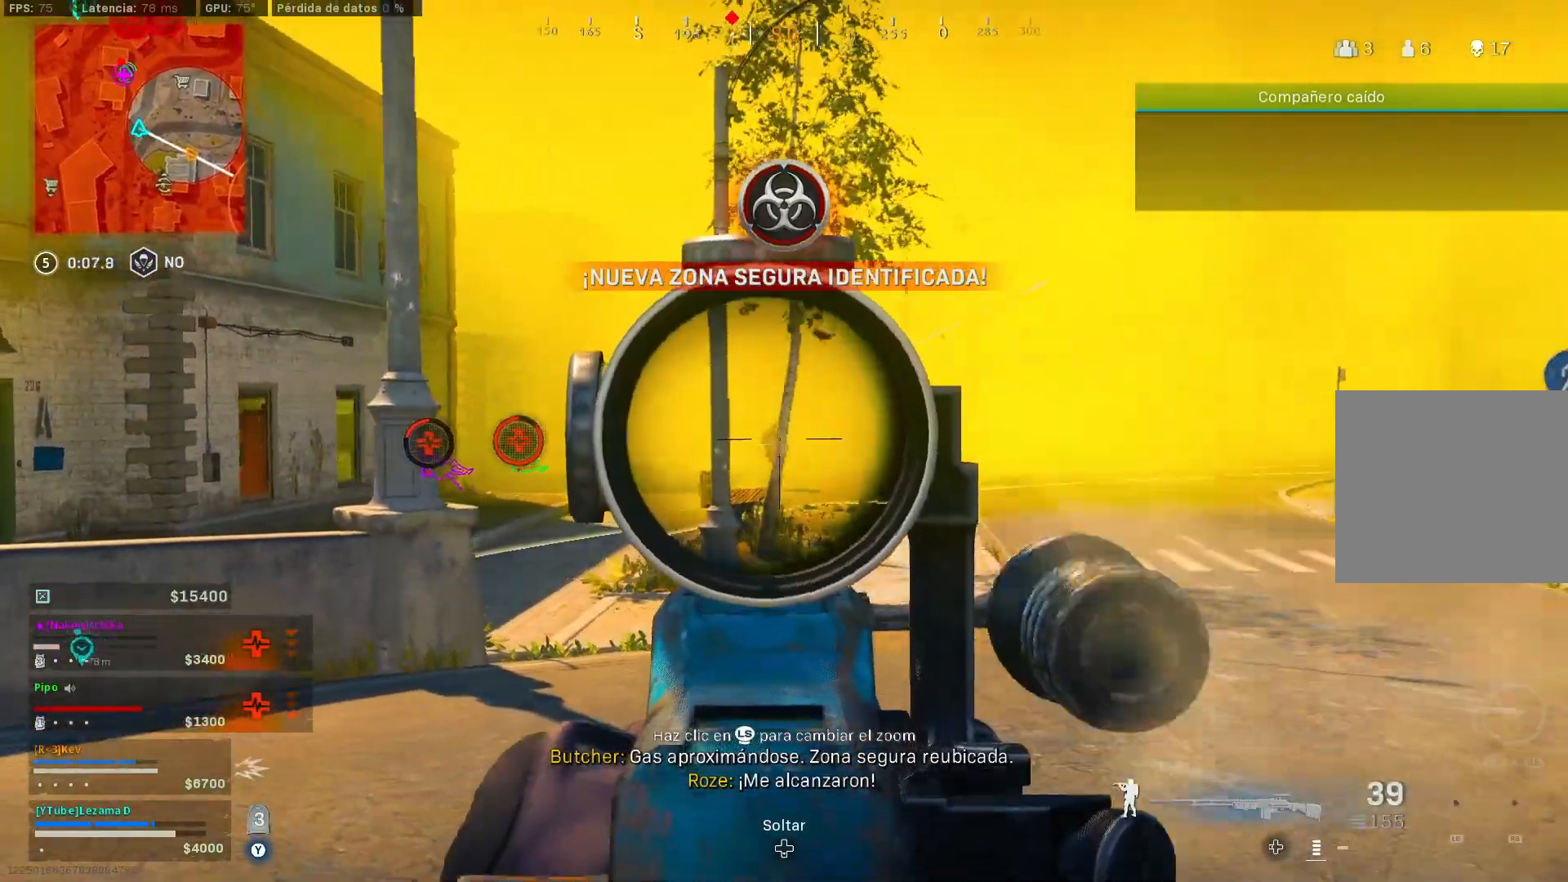
{"buttons": ["L2", "R2"], "left_stick": "right", "right_stick": "right", "events": [[17, "left_stick", "up-left"], [117, "left_stick", "left"], [200, "right_stick", "center"], [467, "right_stick", "right"], [500, "left_stick", "right"]]}
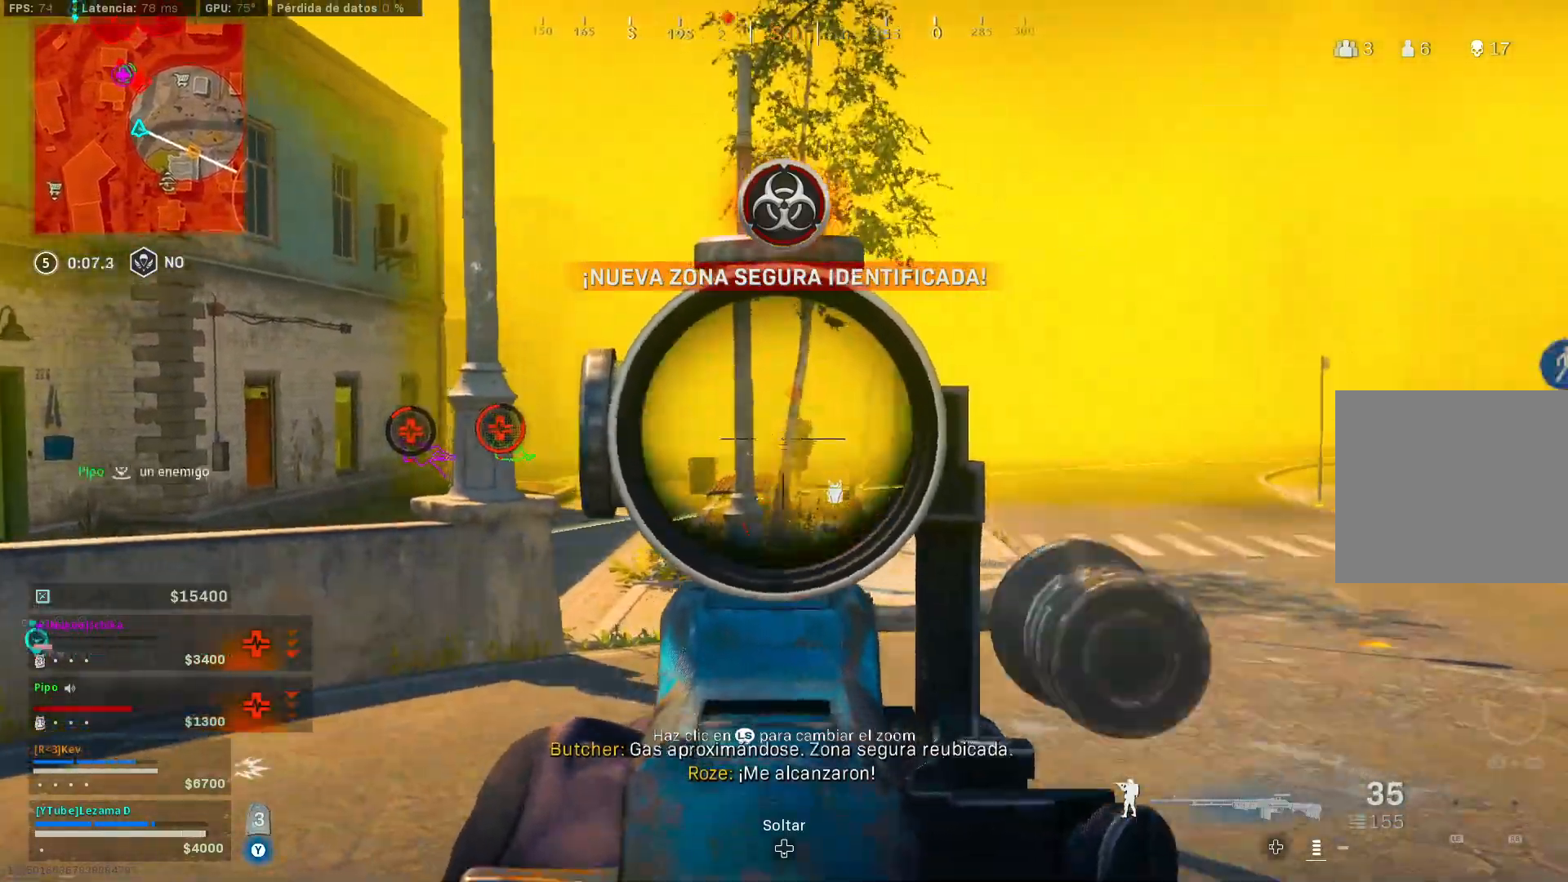
{"buttons": ["L2", "R2"], "left_stick": "right", "right_stick": "center", "events": [[17, "right_stick", "down-right"], [117, "right_stick", "center"]]}
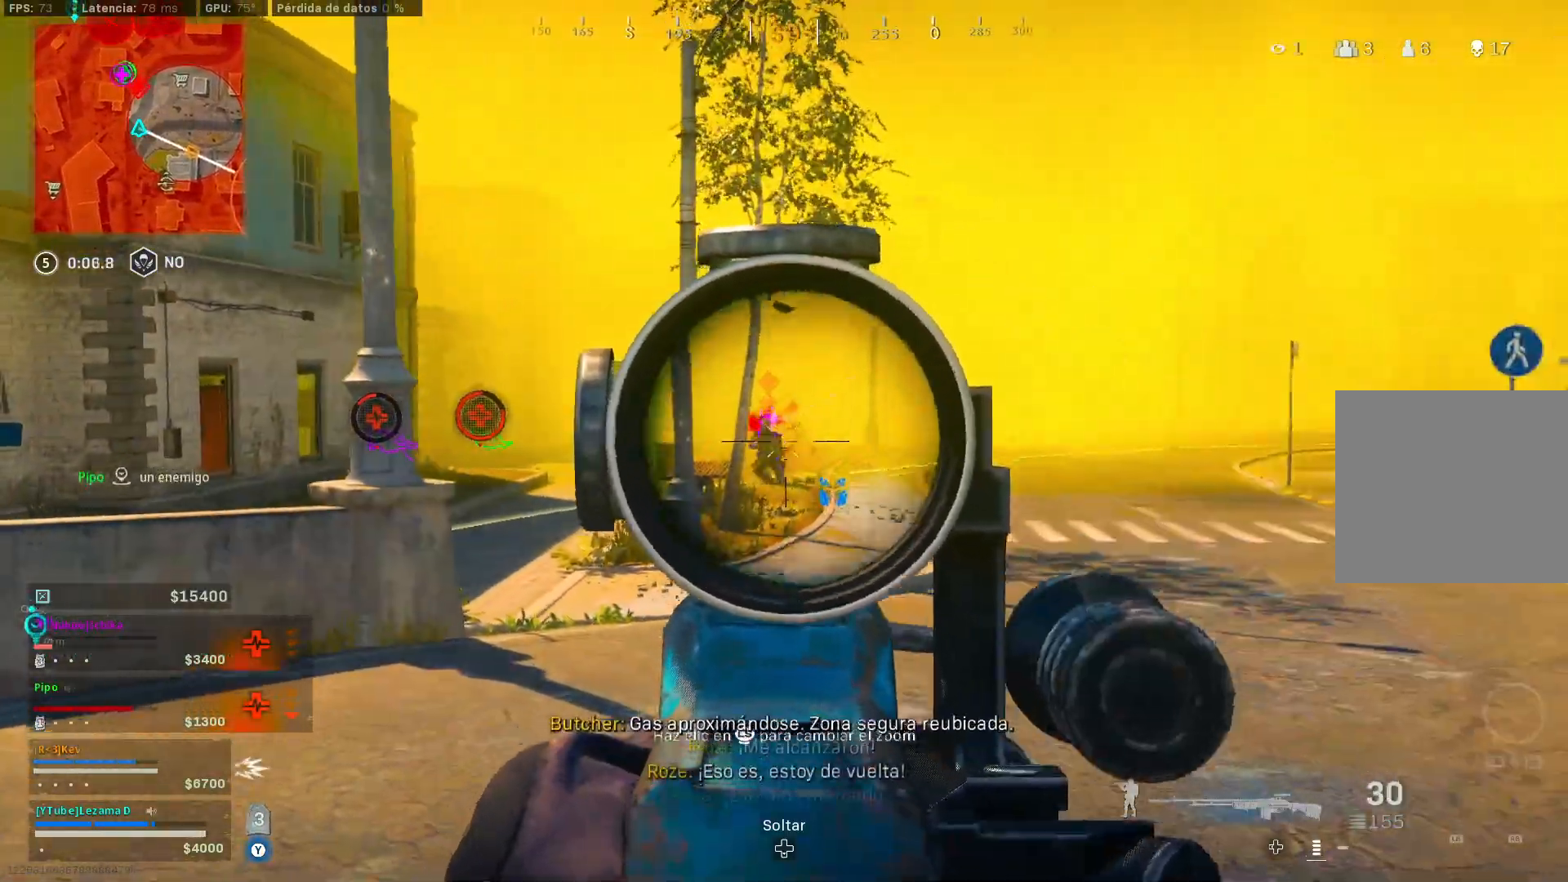
{"buttons": ["L2", "R2"], "left_stick": "down-left", "right_stick": "center", "events": [[50, "left_stick", "left"], [167, "left_stick", "down-left"], [200, "R3", "down"], [200, "right_stick", "down"], [300, "A", "down"], [300, "right_stick", "center"], [317, "R3", "up"], [367, "A", "up"]]}
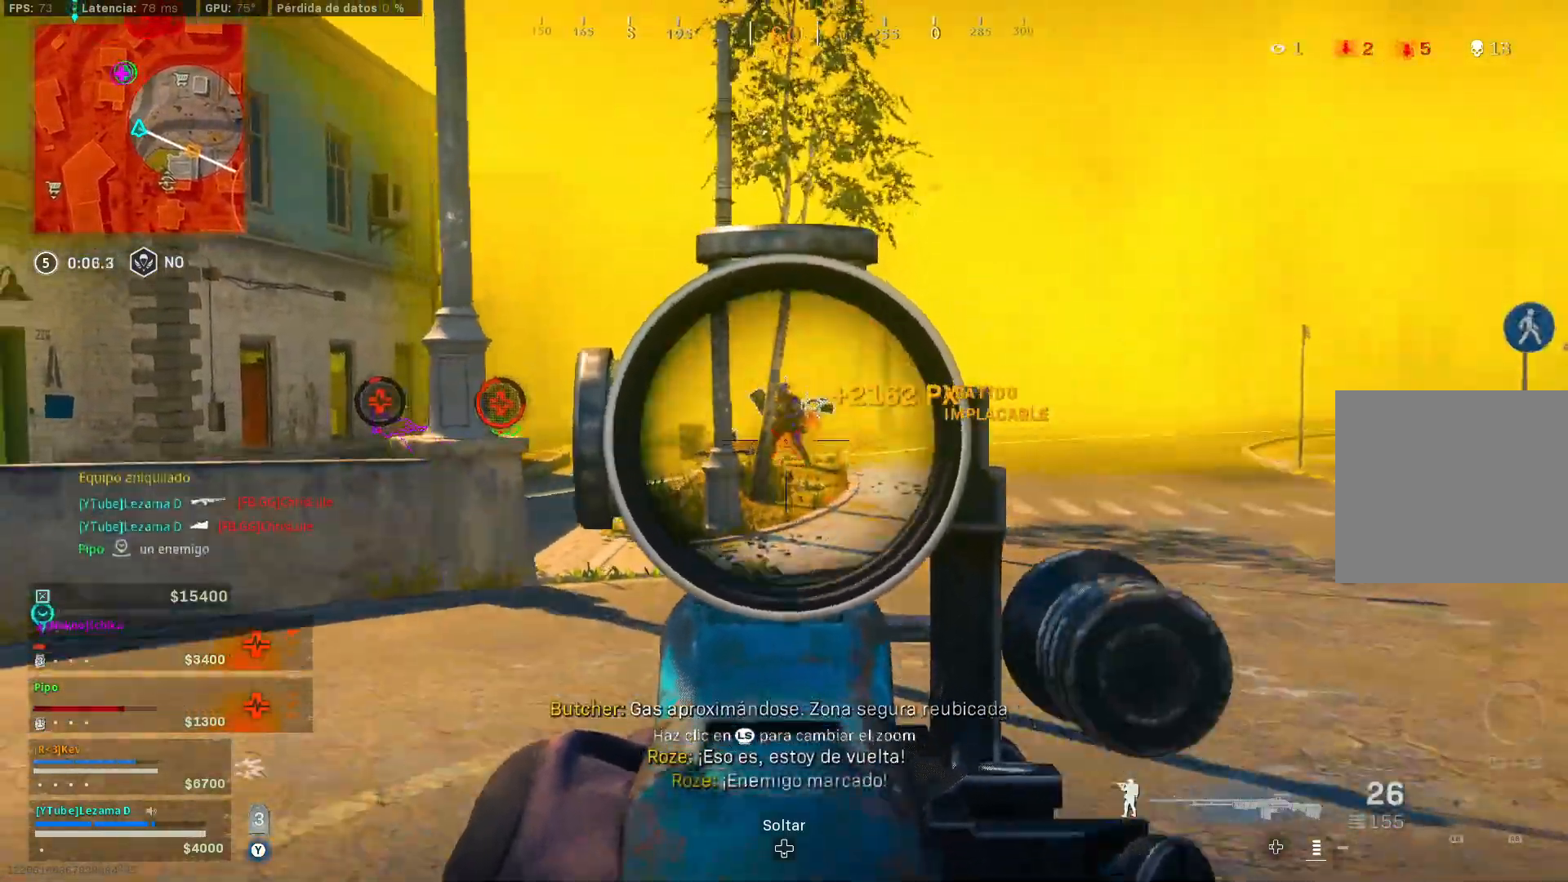
{"buttons": [], "left_stick": "up-left", "right_stick": "left", "events": [[167, "L2", "up"], [167, "R2", "up"], [167, "right_stick", "down-left"], [300, "right_stick", "left"], [317, "left_stick", "left"], [367, "Y", "down"], [417, "Y", "up"], [417, "left_stick", "up-left"]]}
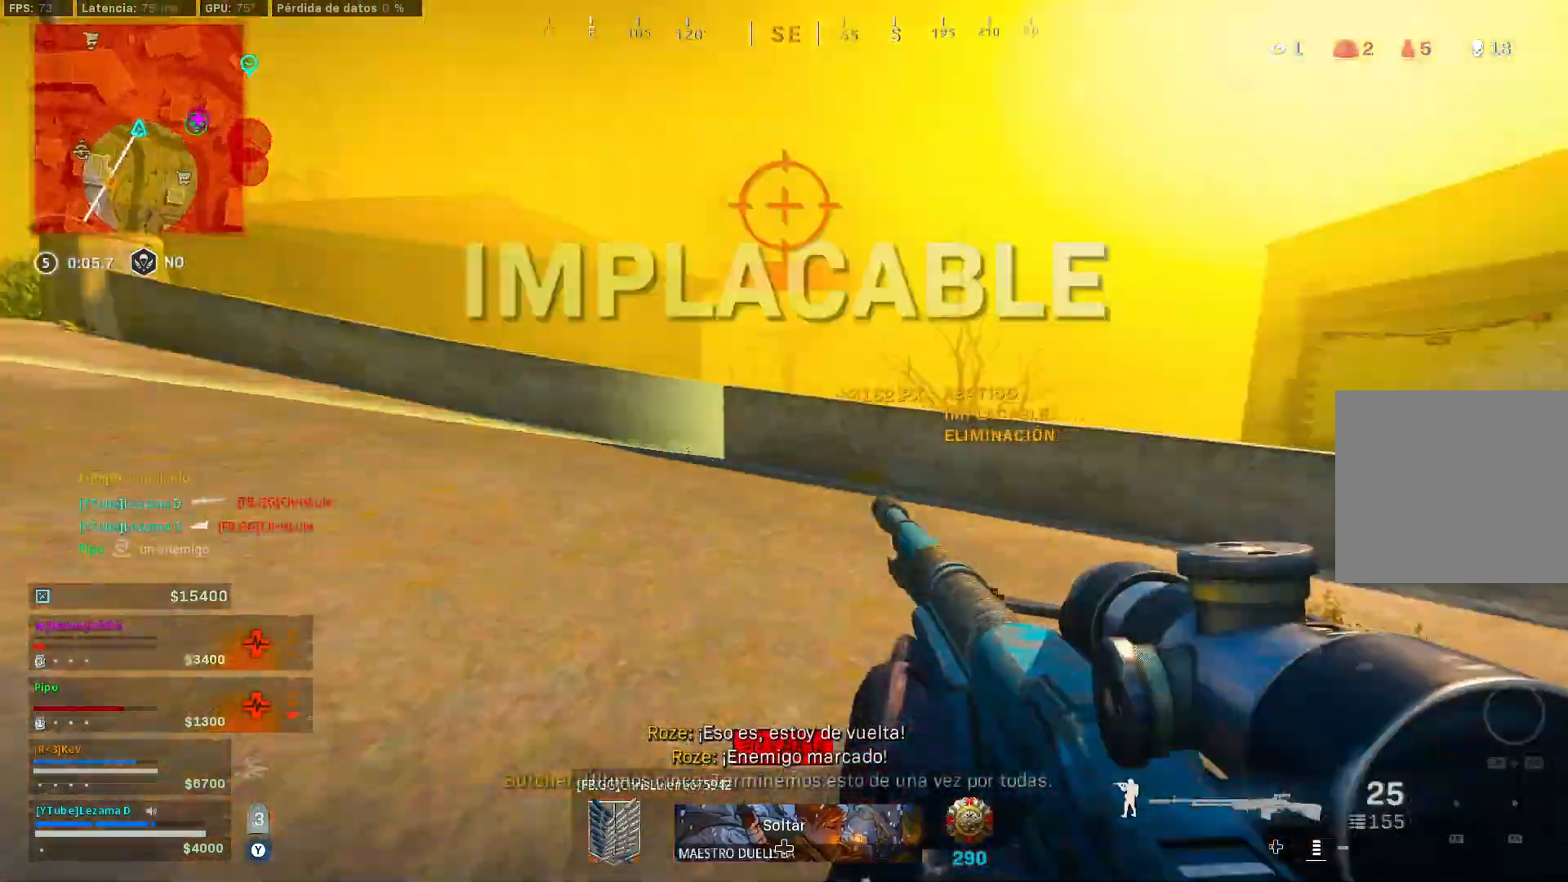
{"buttons": [], "left_stick": "up", "right_stick": "center", "events": [[133, "left_stick", "up"], [167, "right_stick", "center"], [350, "Y", "down"], [367, "right_stick", "left"], [417, "Y", "up"], [467, "right_stick", "center"]]}
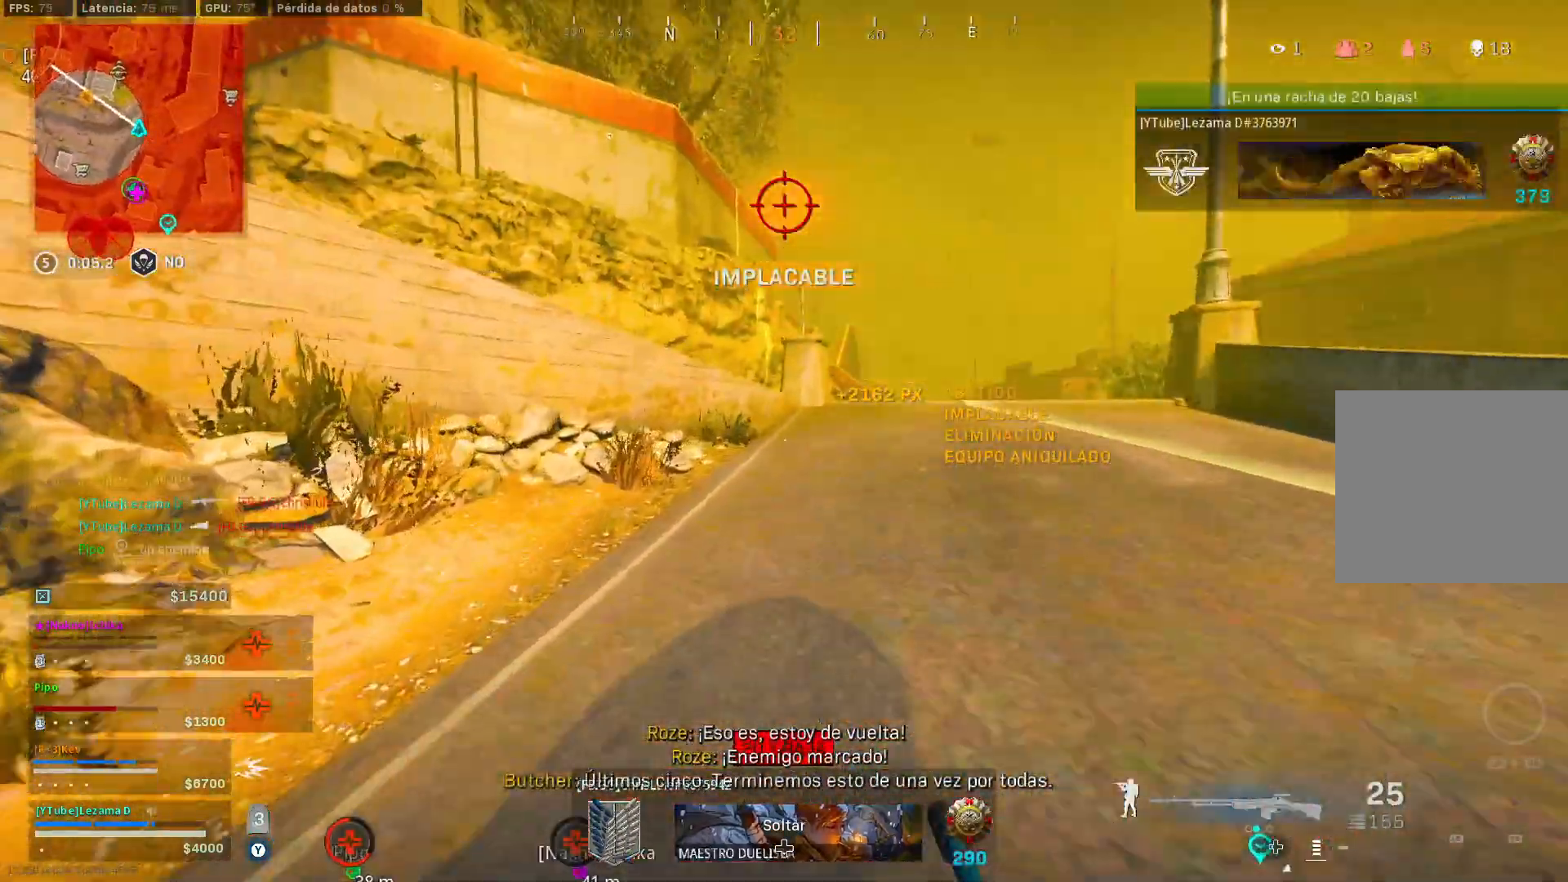
{"buttons": ["L3"], "left_stick": "up-right", "right_stick": "center", "events": [[117, "R3", "down"], [217, "R3", "up"], [317, "R3", "down"], [367, "A", "down"], [367, "left_stick", "up-right"], [400, "R3", "up"], [417, "A", "up"], [500, "L3", "down"]]}
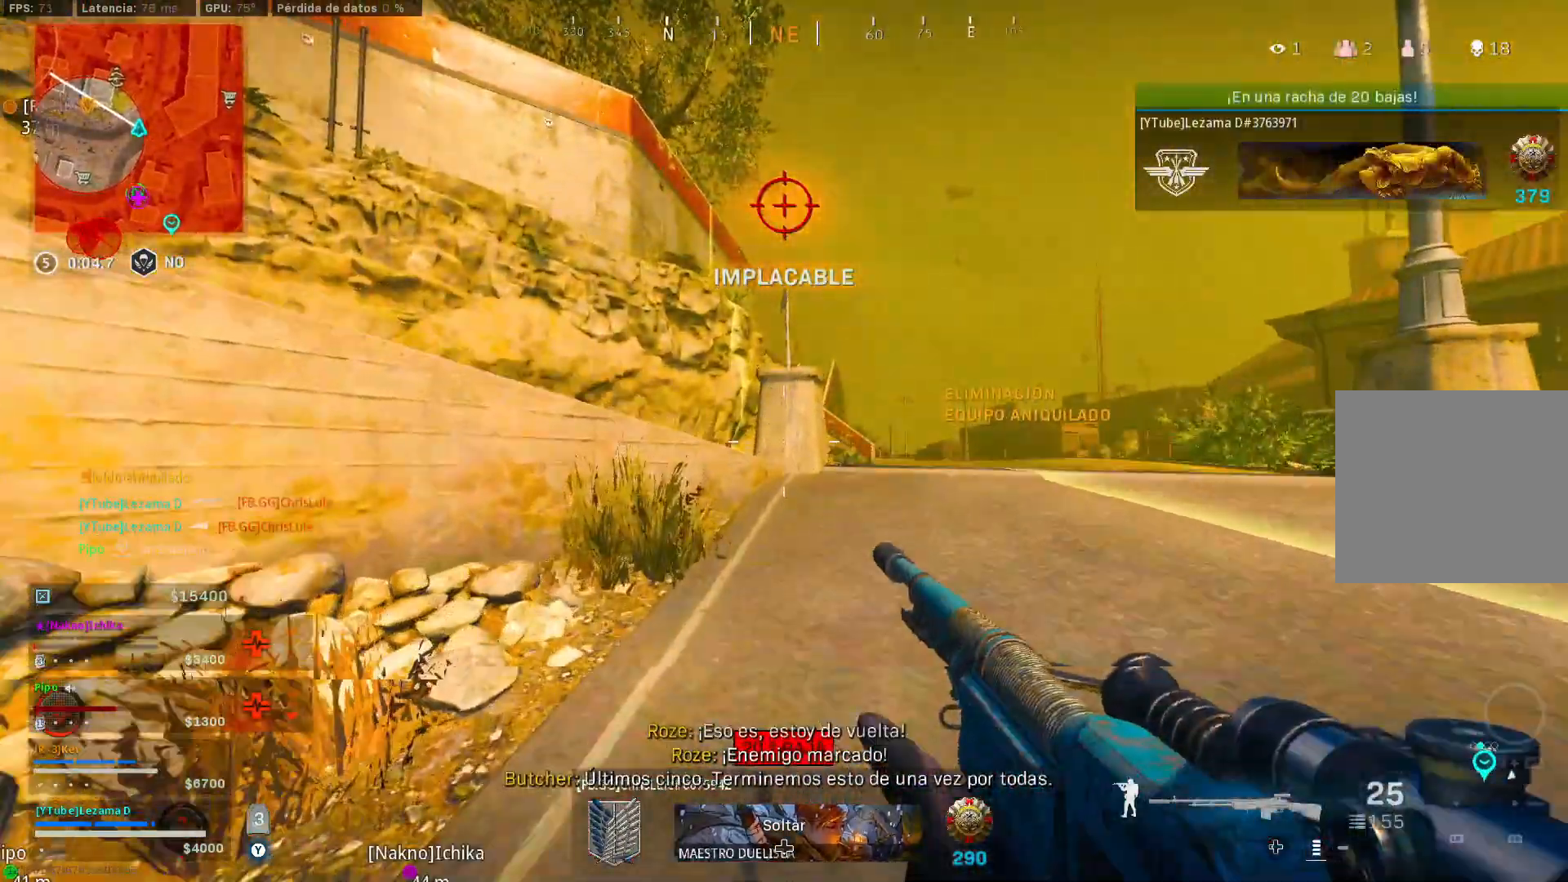
{"buttons": [], "left_stick": "up", "right_stick": "center", "events": [[67, "L3", "up"], [117, "L3", "down"], [200, "Y", "down"], [217, "L3", "up"], [217, "left_stick", "up"], [267, "Y", "up"]]}
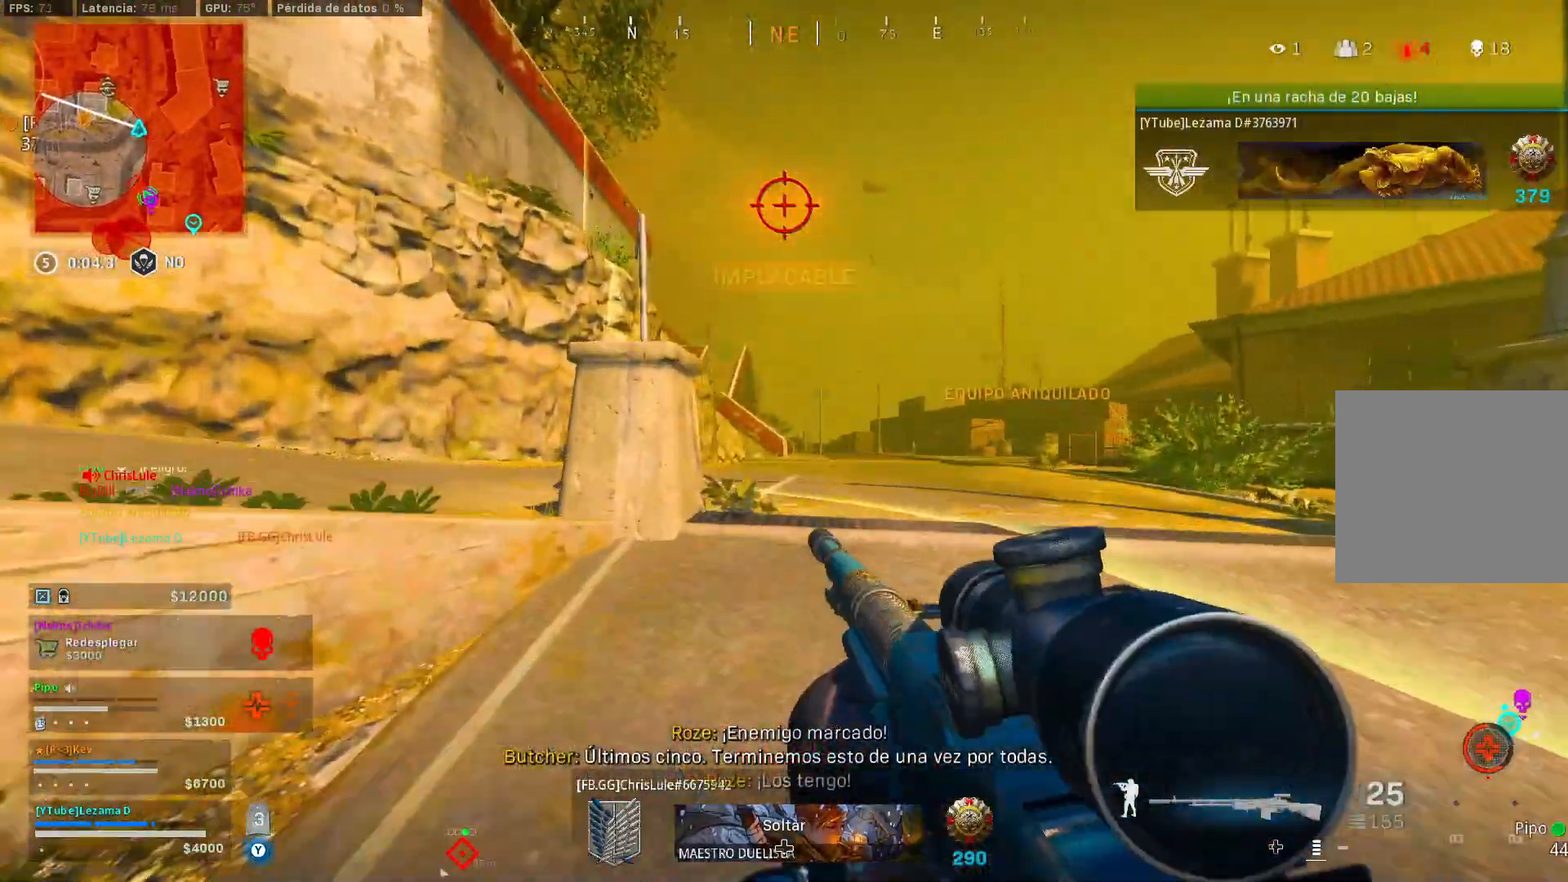
{"buttons": ["A"], "left_stick": "right", "right_stick": "up-left", "events": [[67, "right_stick", "down-left"], [150, "R3", "down"], [250, "R3", "up"], [250, "right_stick", "center"], [350, "right_stick", "up-left"], [367, "R3", "down"], [400, "left_stick", "right"], [467, "A", "down"], [467, "R3", "up"]]}
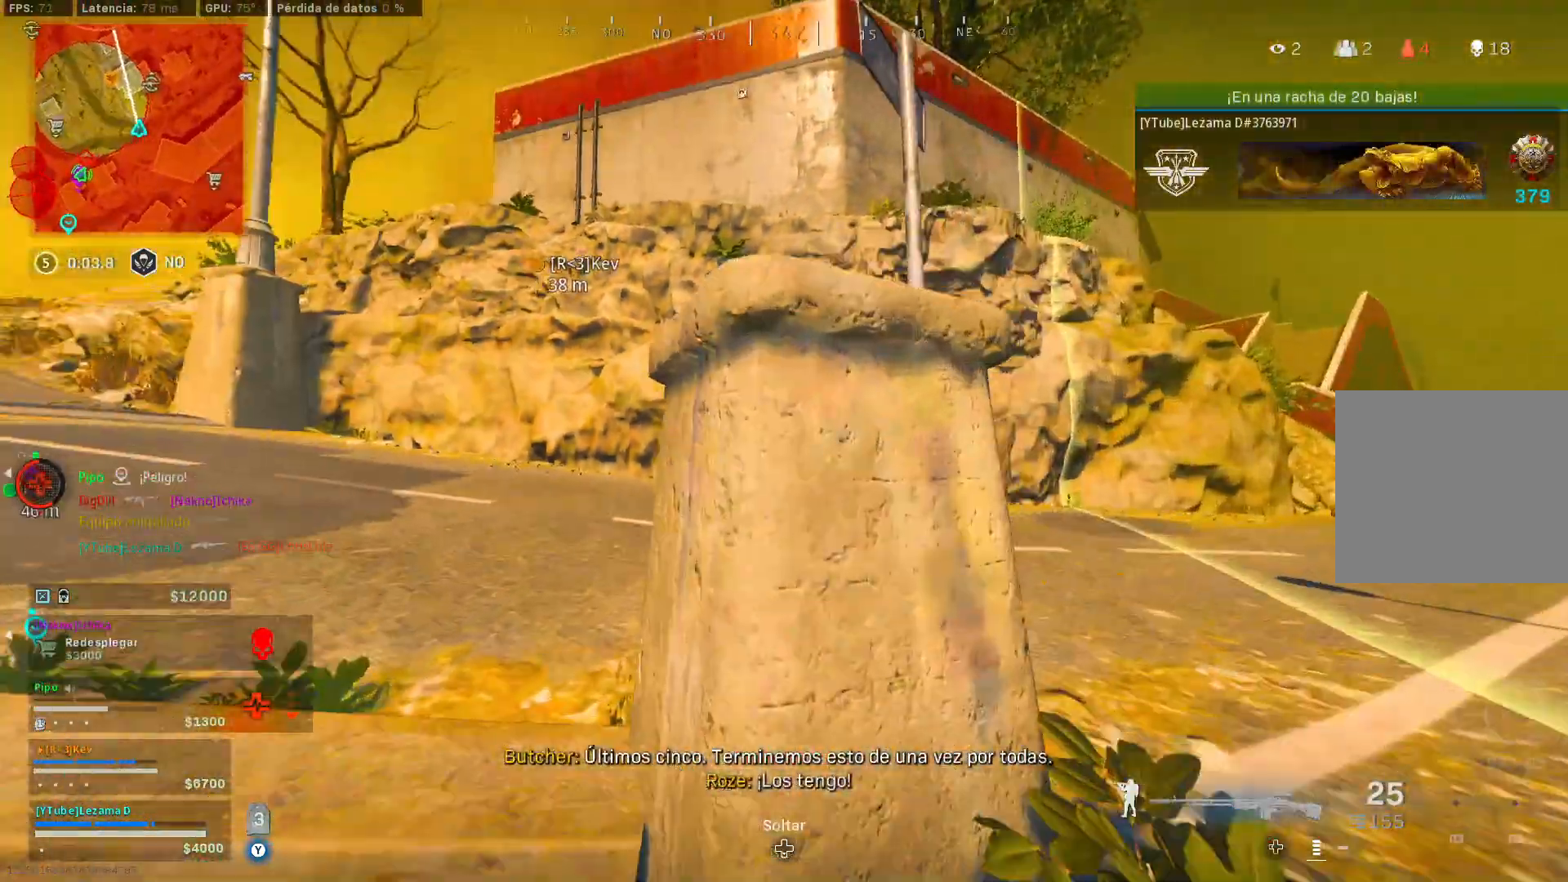
{"buttons": ["R3"], "left_stick": "right", "right_stick": "center", "events": [[50, "A", "up"], [67, "right_stick", "left"], [217, "right_stick", "center"], [317, "right_stick", "left"], [400, "R3", "down"], [450, "right_stick", "center"]]}
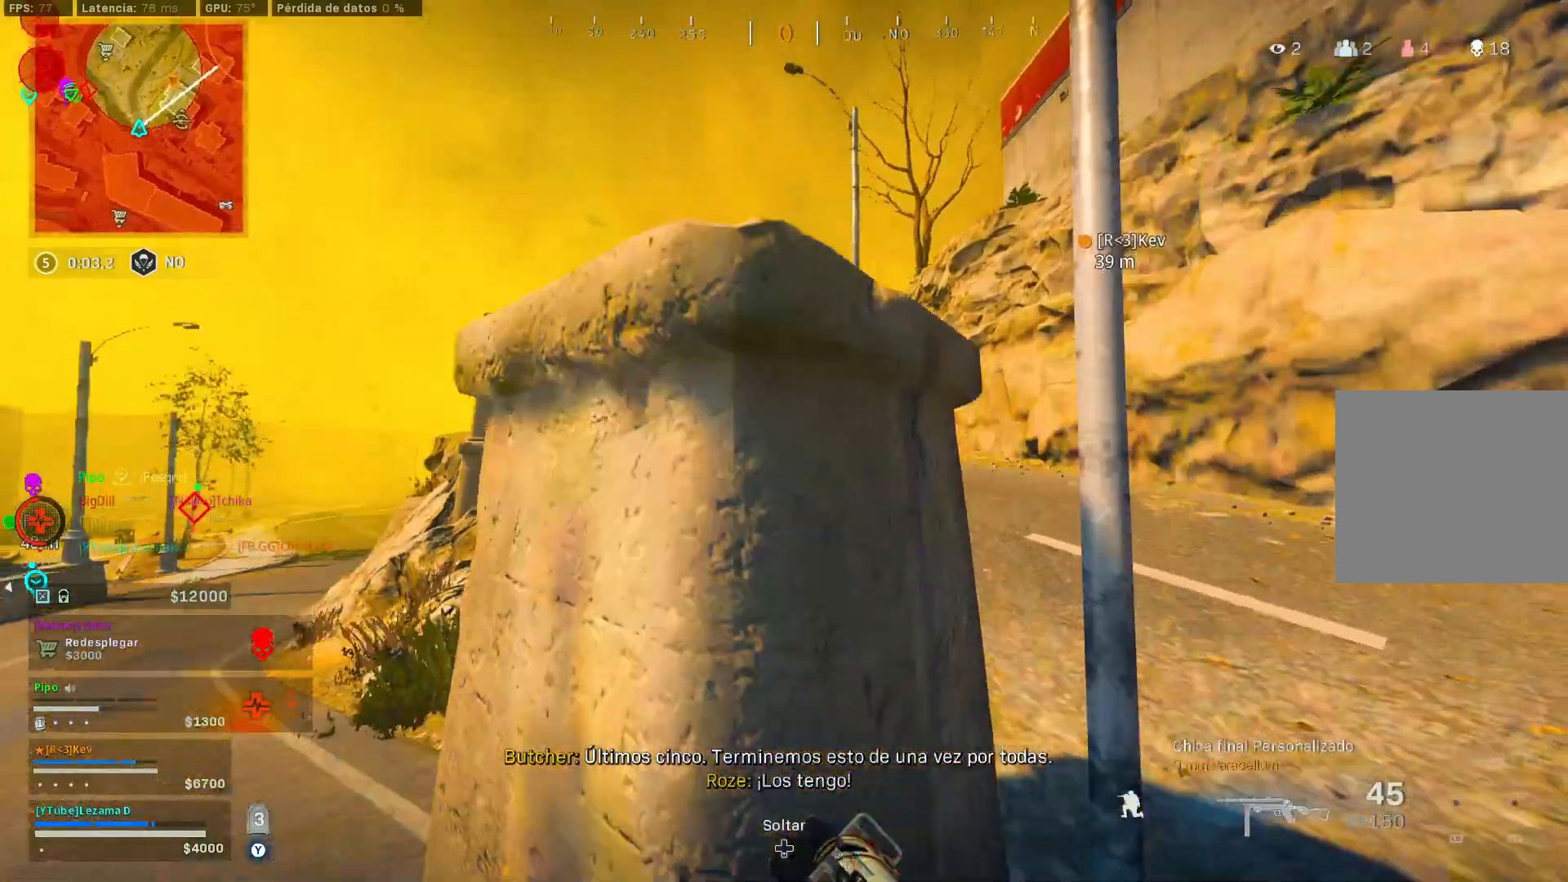
{"buttons": ["R3"], "left_stick": "left", "right_stick": "center", "events": [[17, "R3", "up"], [50, "A", "down"], [150, "A", "up"], [150, "right_stick", "down-left"], [267, "right_stick", "center"], [300, "Y", "down"], [350, "Y", "up"], [350, "left_stick", "center"], [417, "R3", "down"], [417, "left_stick", "left"]]}
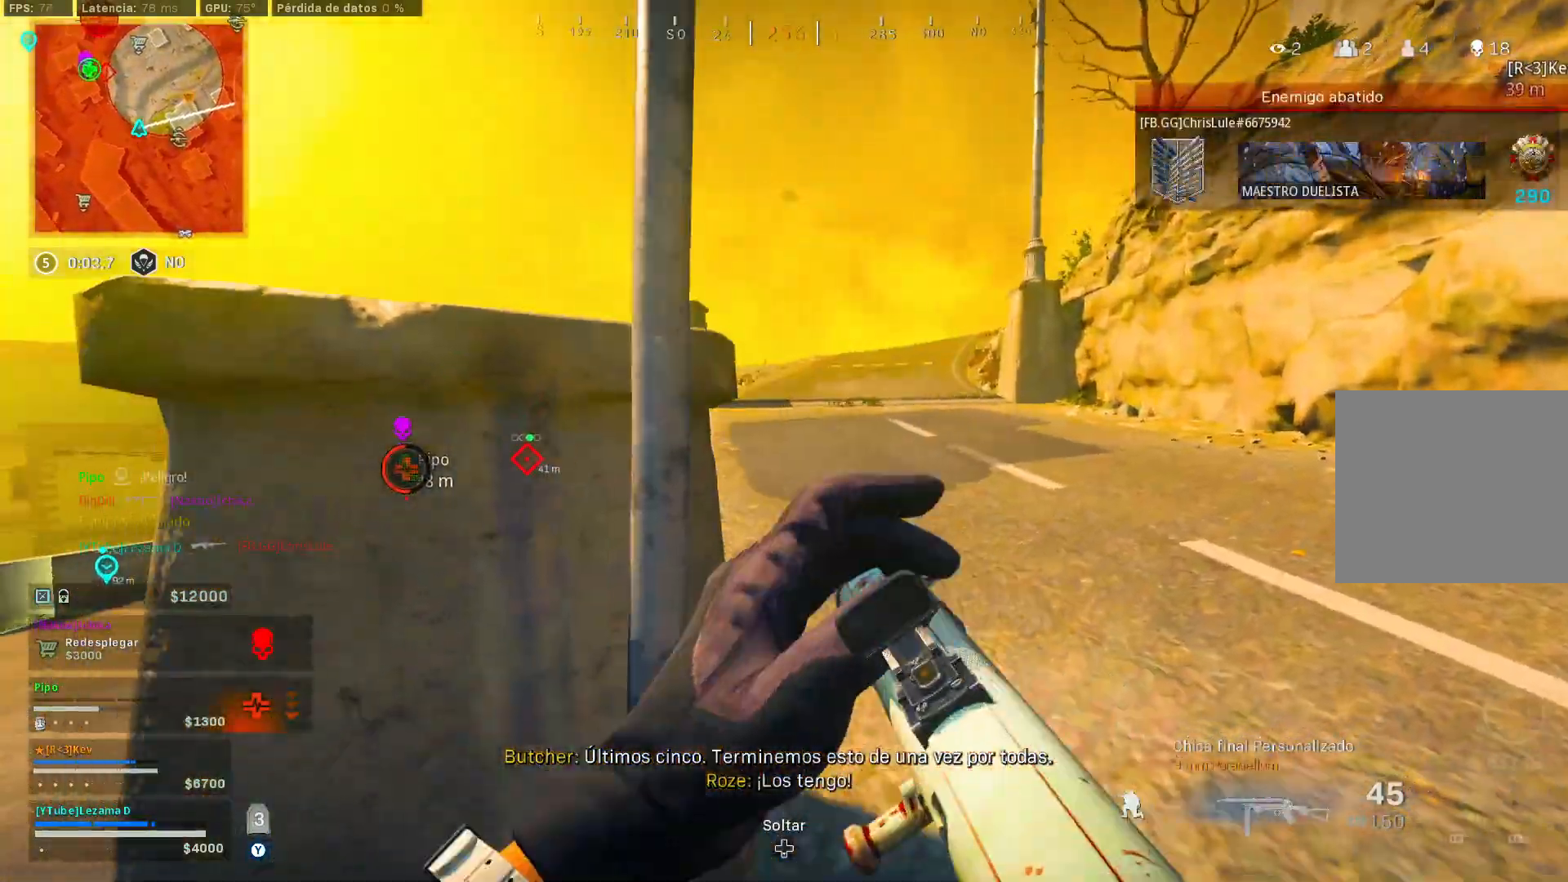
{"buttons": [], "left_stick": "center", "right_stick": "center", "events": [[317, "left_stick", "up-left"], [350, "R3", "up"], [417, "left_stick", "center"]]}
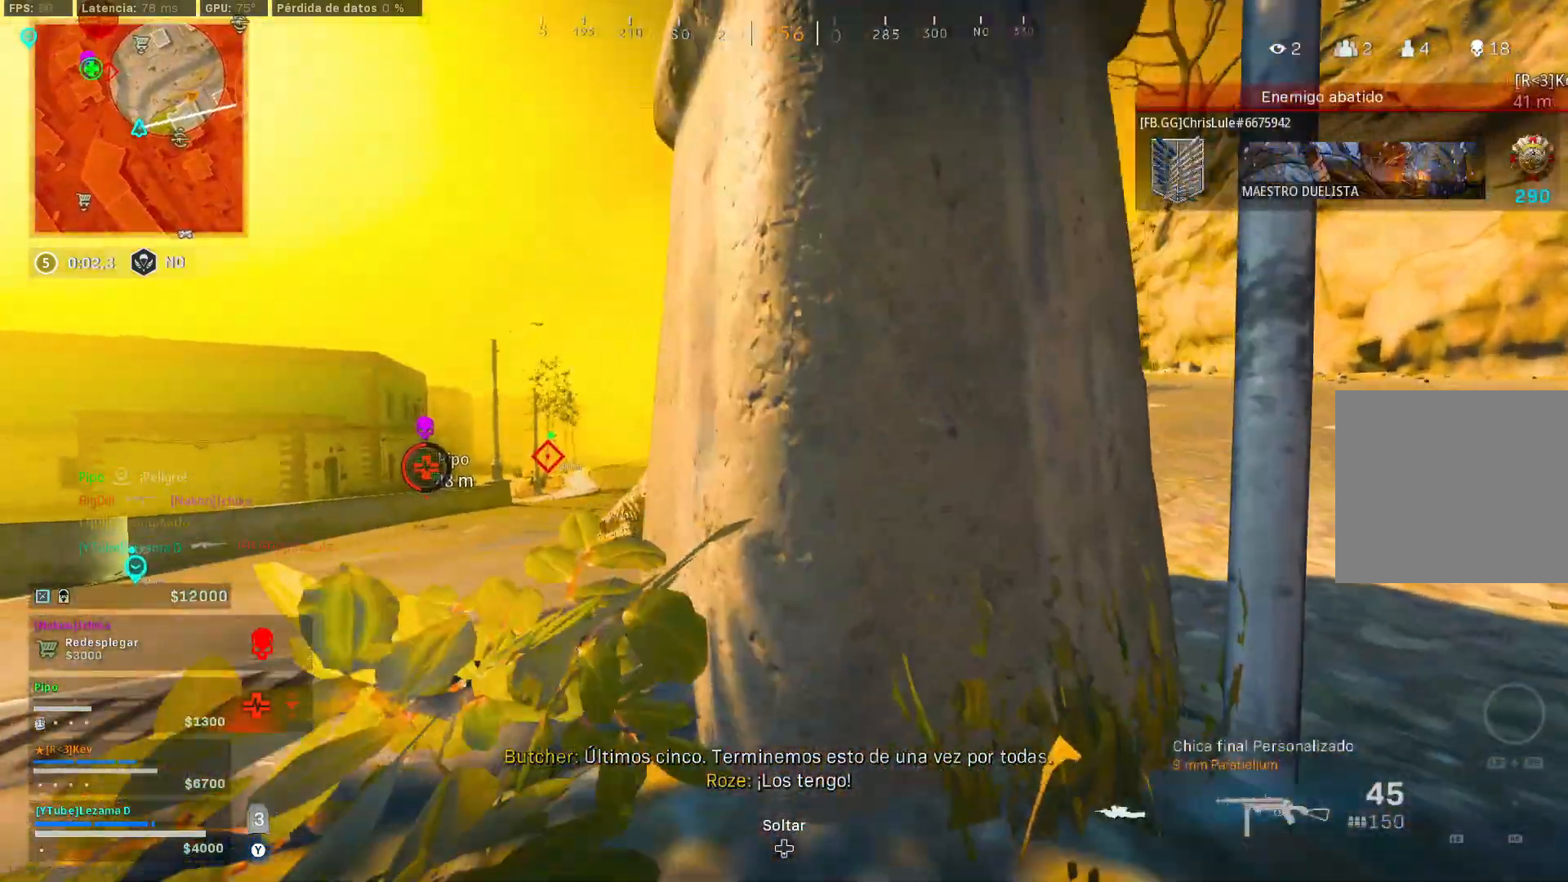
{"buttons": [], "left_stick": "center", "right_stick": "center", "events": [[17, "X", "down"], [50, "X", "up"], [117, "X", "down"], [167, "X", "up"], [250, "X", "down"], [317, "X", "up"], [417, "X", "down"], [467, "X", "up"]]}
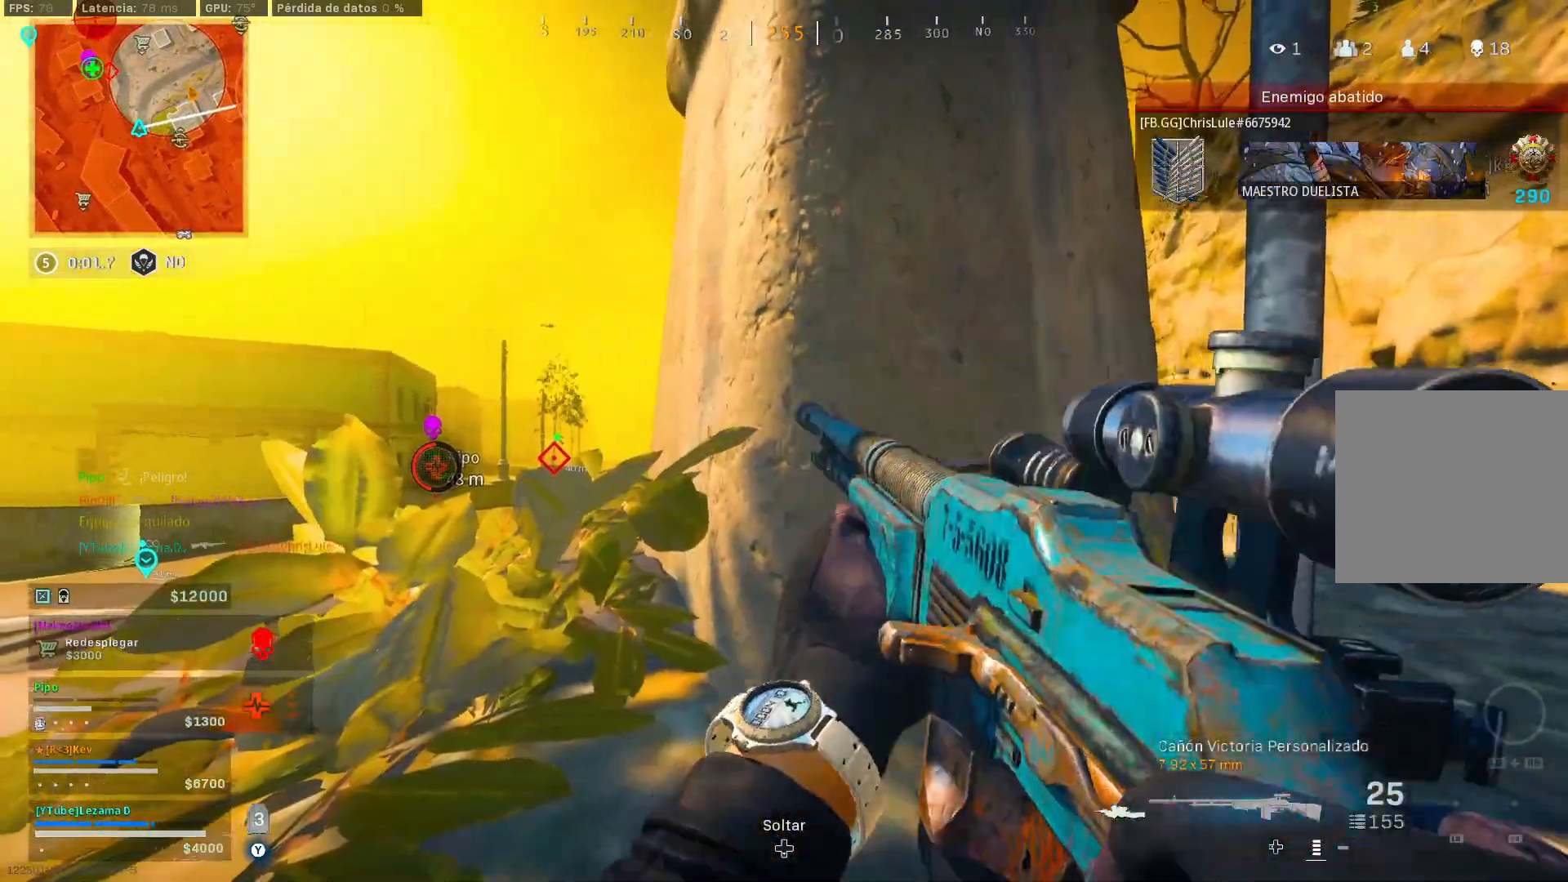
{"buttons": ["X"], "left_stick": "center", "right_stick": "center", "events": [[17, "X", "down"], [117, "X", "up"], [167, "X", "down"], [267, "X", "up"], [317, "X", "down"], [417, "X", "up"], [467, "X", "down"]]}
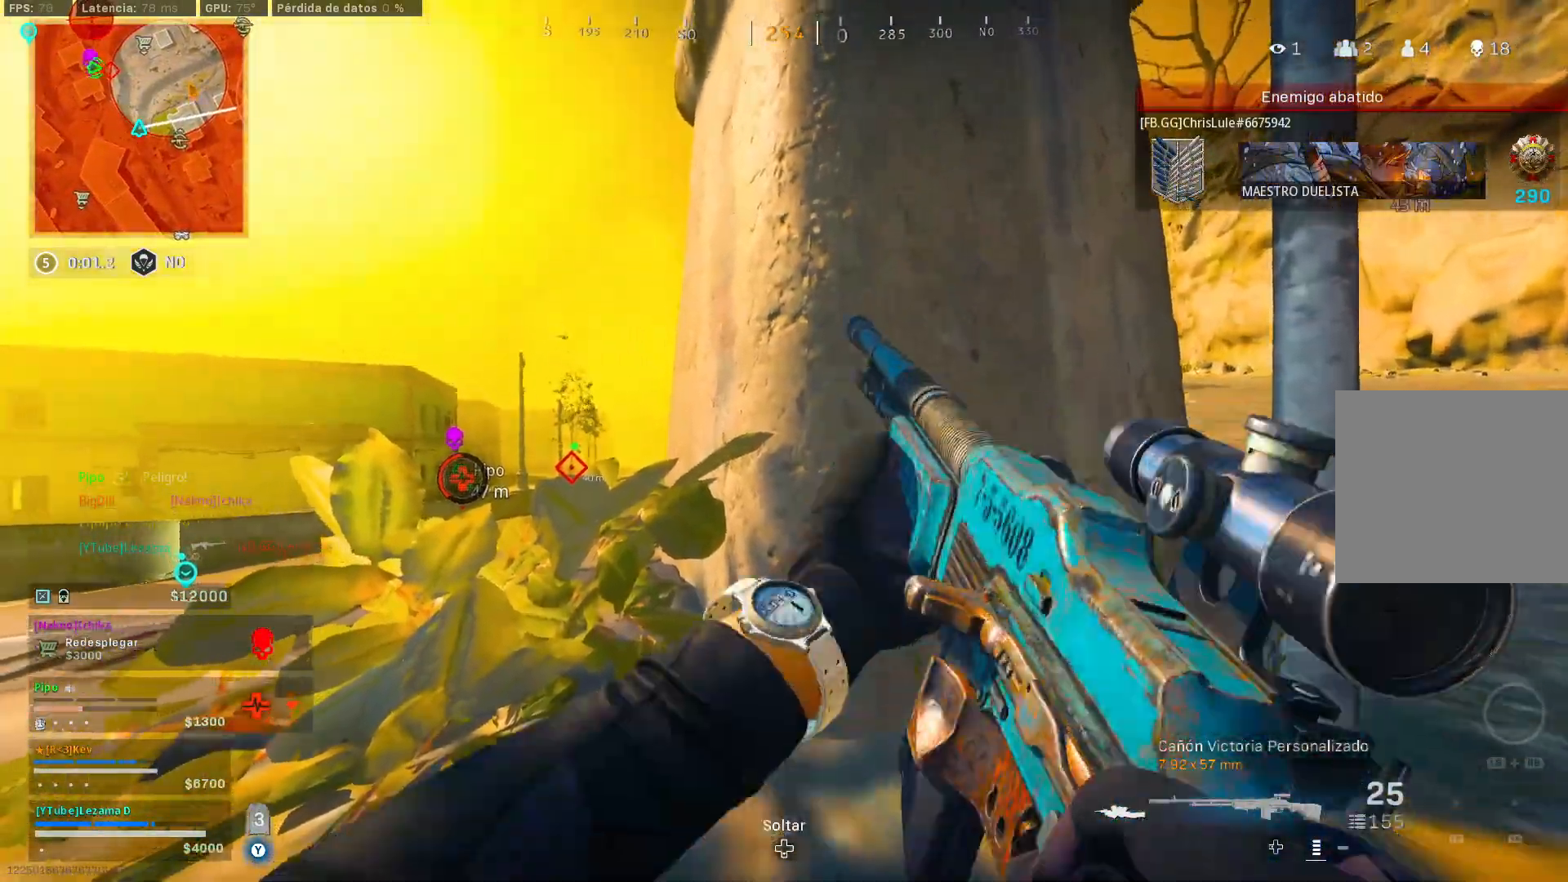
{"buttons": [], "left_stick": "center", "right_stick": "center", "events": [[50, "X", "up"], [67, "left_stick", "up-left"], [150, "X", "down"], [217, "X", "up"], [300, "left_stick", "center"]]}
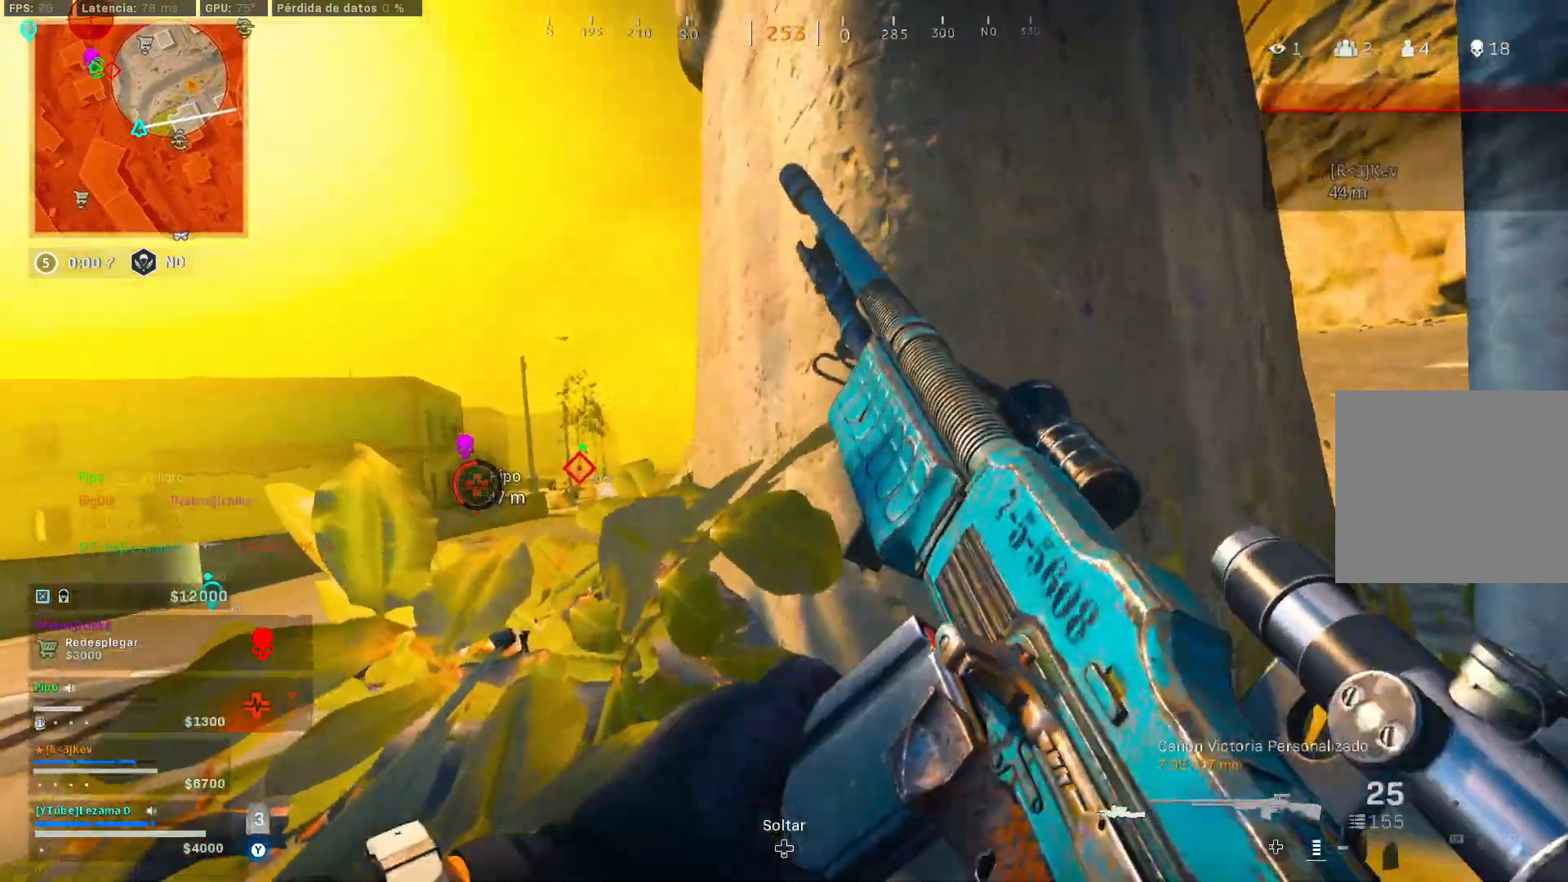
{"buttons": [], "left_stick": "up-left", "right_stick": "center", "events": [[150, "left_stick", "up-left"]]}
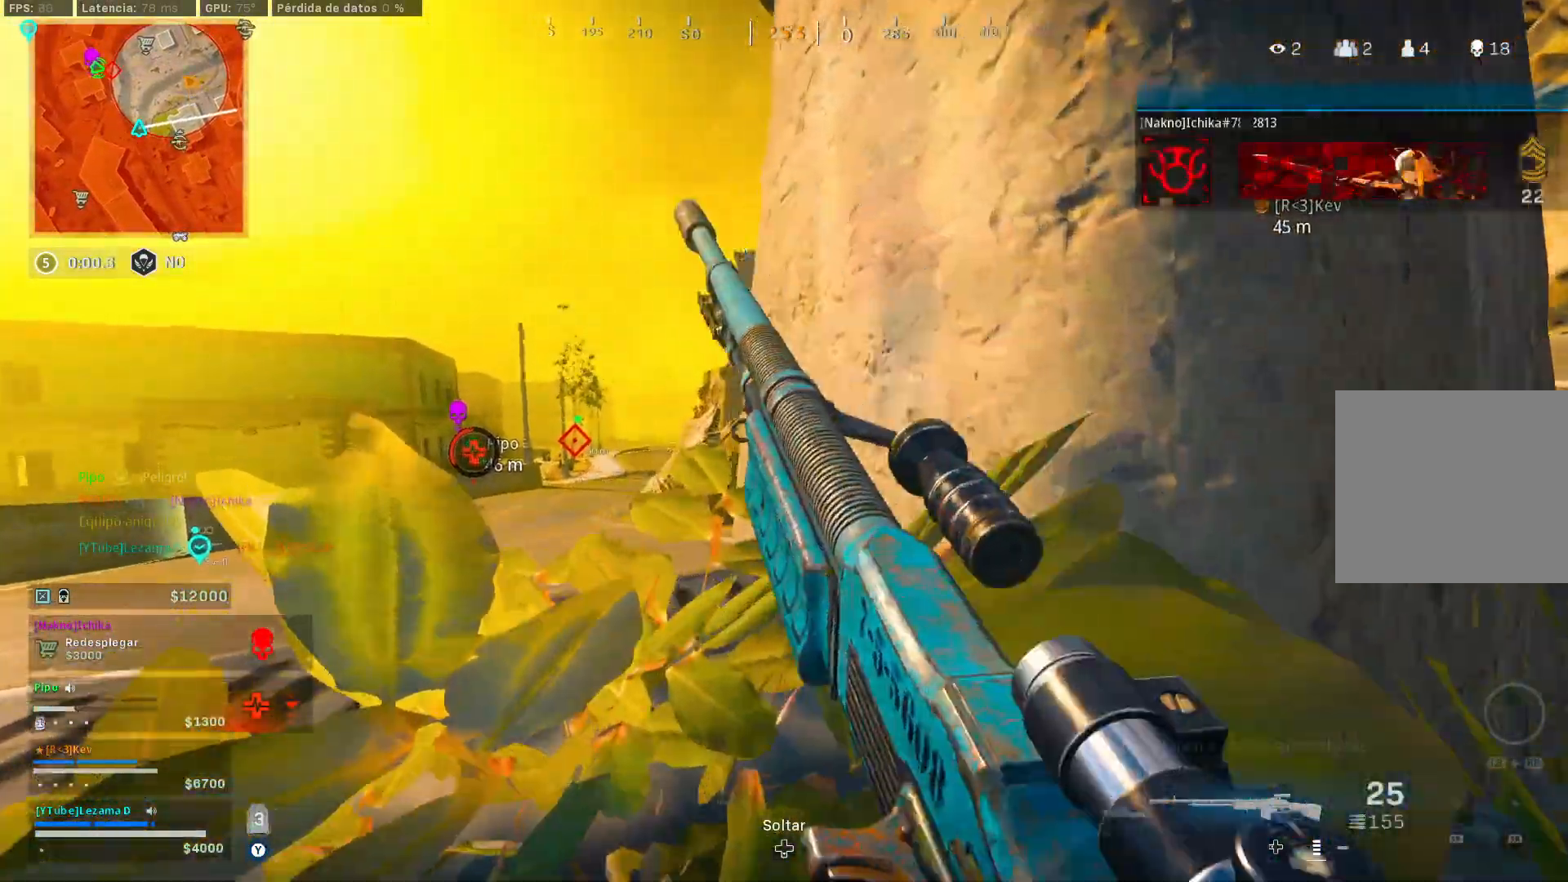
{"buttons": [], "left_stick": "center", "right_stick": "center", "events": [[300, "left_stick", "center"]]}
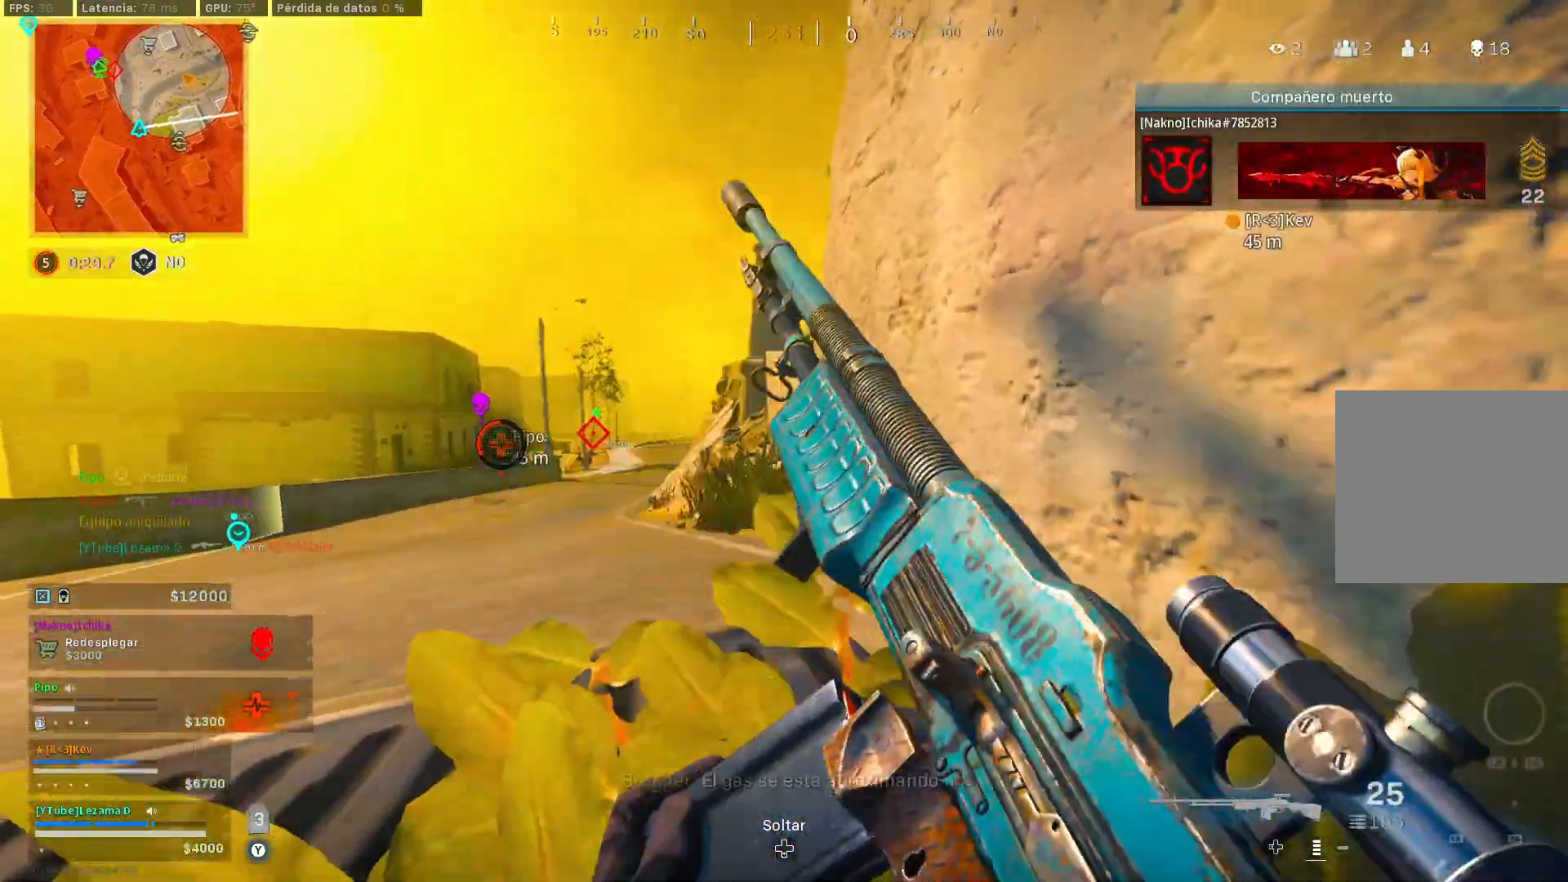
{"buttons": ["A"], "left_stick": "down-right", "right_stick": "center", "events": [[450, "A", "down"], [450, "left_stick", "down-right"]]}
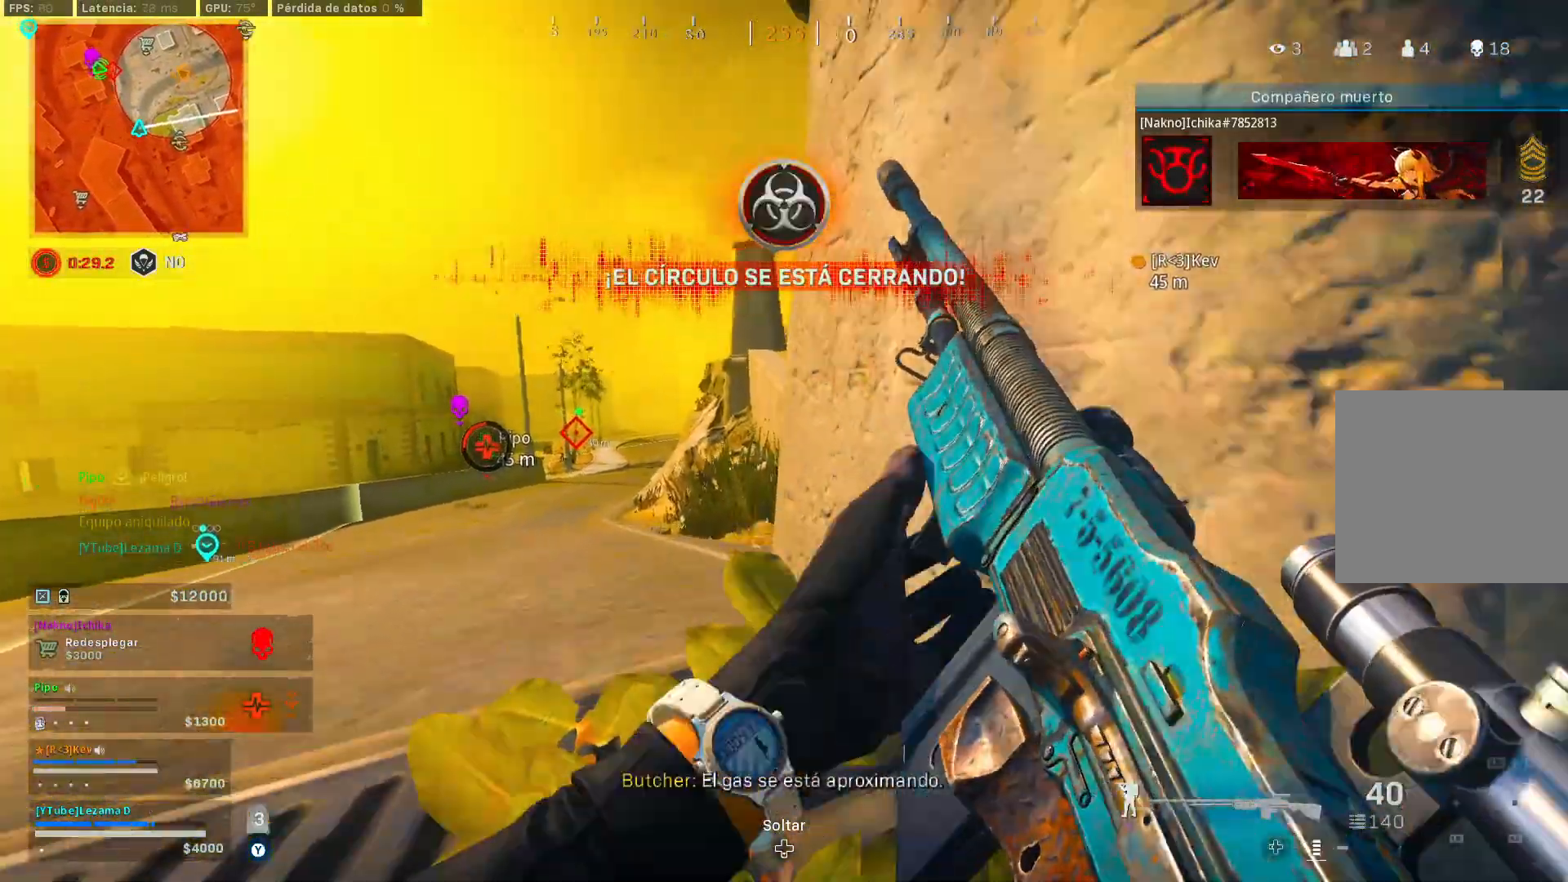
{"buttons": [], "left_stick": "up", "right_stick": "center", "events": [[50, "A", "up"], [67, "right_stick", "right"], [217, "right_stick", "center"], [250, "left_stick", "right"], [317, "Y", "down"], [367, "Y", "up"], [367, "left_stick", "up-right"], [467, "left_stick", "up"]]}
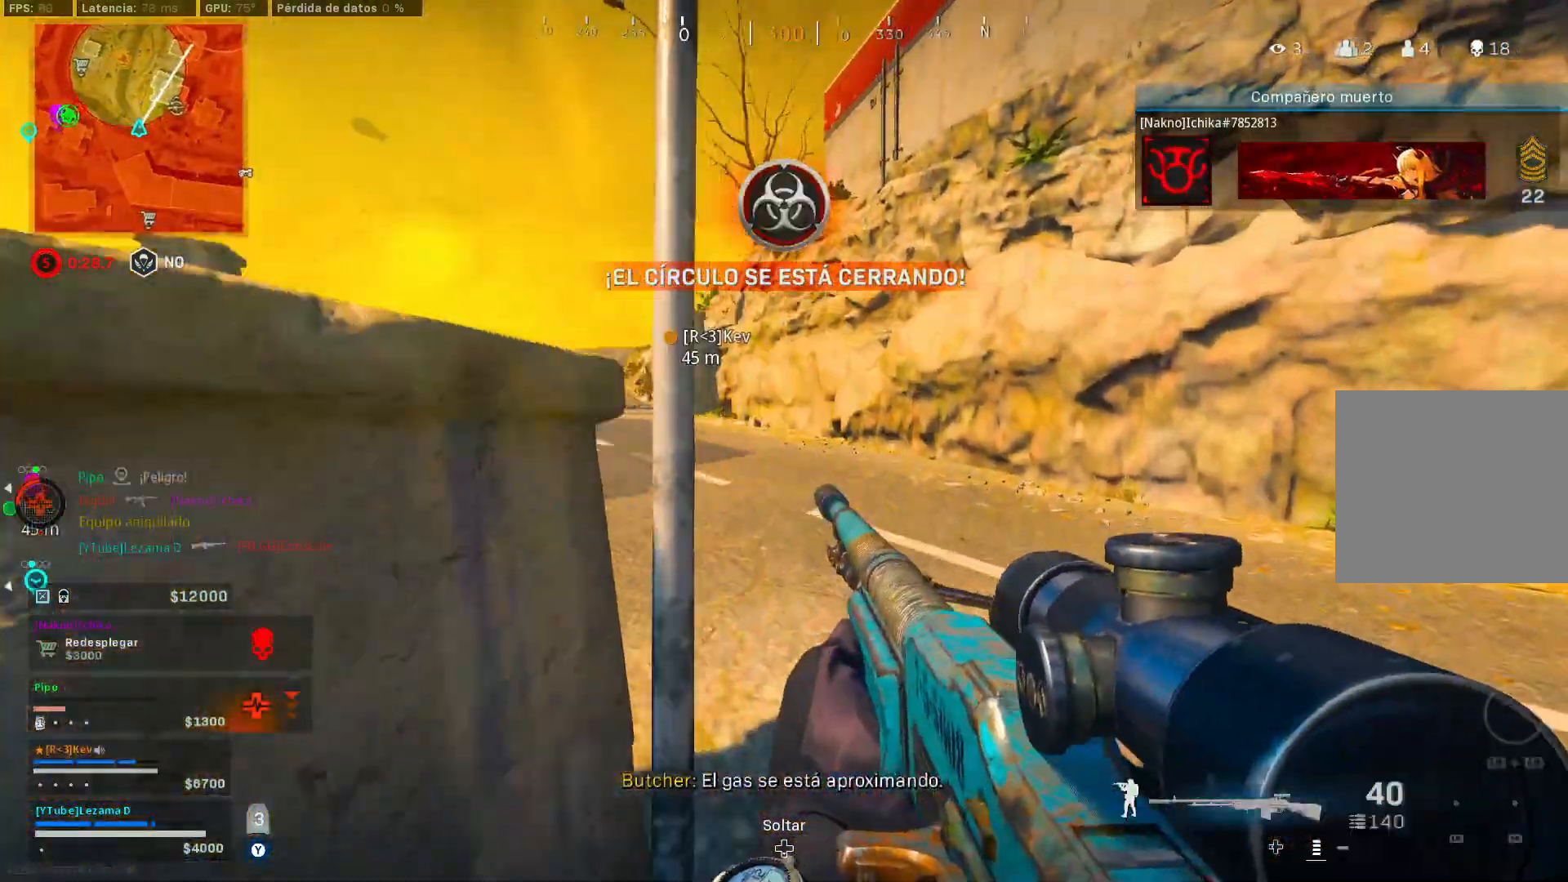
{"buttons": [], "left_stick": "up", "right_stick": "center", "events": [[17, "L3", "down"], [67, "L3", "up"], [117, "L3", "down"], [167, "right_stick", "left"], [267, "L3", "up"], [317, "right_stick", "center"]]}